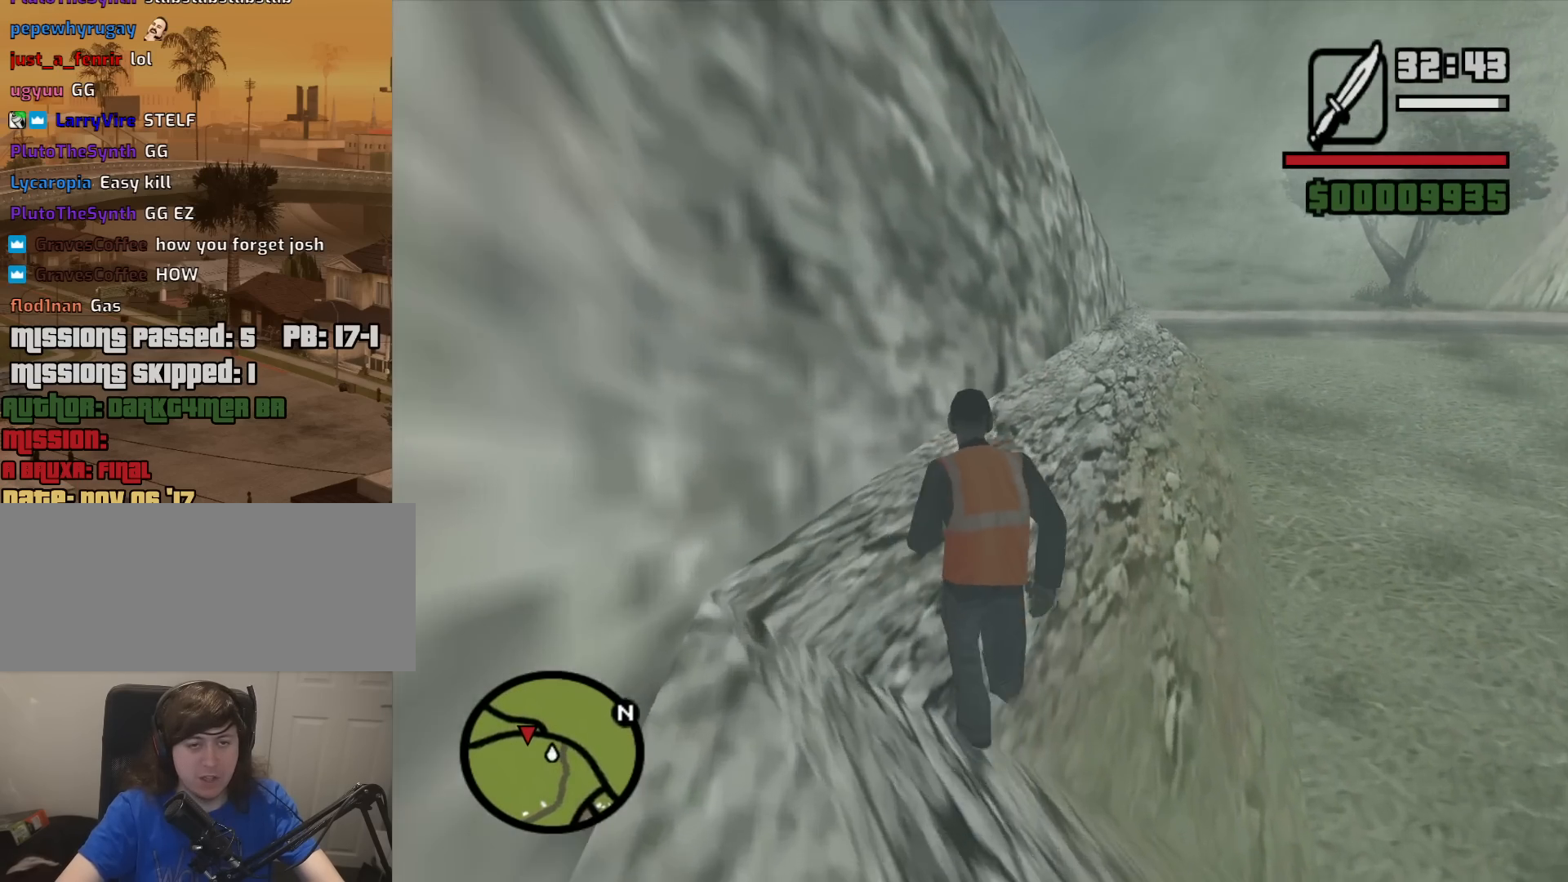
Gameplay with keyboard and mouse; each line is a JSON object with the keys and mouse buttons held at the frame after it. "events" lists presses ("down") and releases ("up") of "1", "2", "3", "4", "5", "6", "8", "a", "alt", "c", "ctrl", "d", "down", "e", "escape", "f", "f1", "f2", "f3", "g", "h", "left", "num2", "q", "r", "right", "s", "shift", "space", "t", "tab", "up", "v", "w", "x", "z", "mouse_left", "mouse_middle", "mouse_right", "mouse_wheel_up" and "mouse_wheel_down" between this image and that frame as [ms after this image, input, new state], when the widget could be followed in between. "mouse_left", "mouse_middle", "mouse_right", "mouse_wheel_up", "mouse_wheel_down" = the "left", "middle", "right", "wheel_up", "wheel_down" buttons of the "mouse" list. No other keys are recorded. Mouse movement is not recorded.
{"keys": ["space", "w"], "mouse": [], "events": [[83, "space", "up"], [233, "space", "down"], [317, "space", "up"], [467, "space", "down"]]}
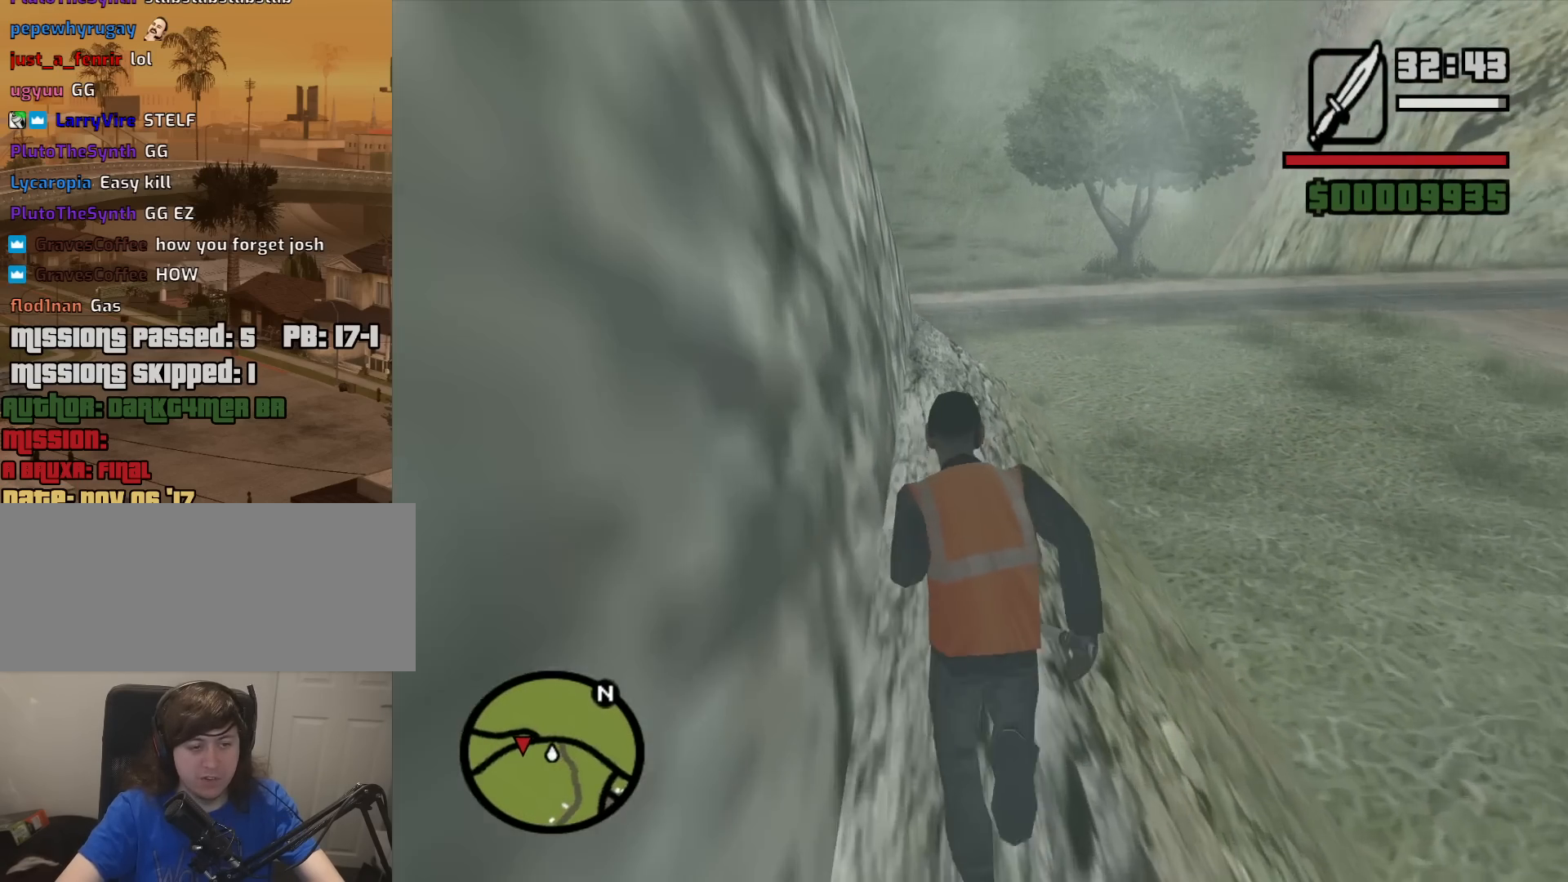
{"keys": ["w"], "mouse": [], "events": [[17, "space", "up"], [150, "space", "down"], [250, "space", "up"], [333, "space", "down"], [433, "space", "up"]]}
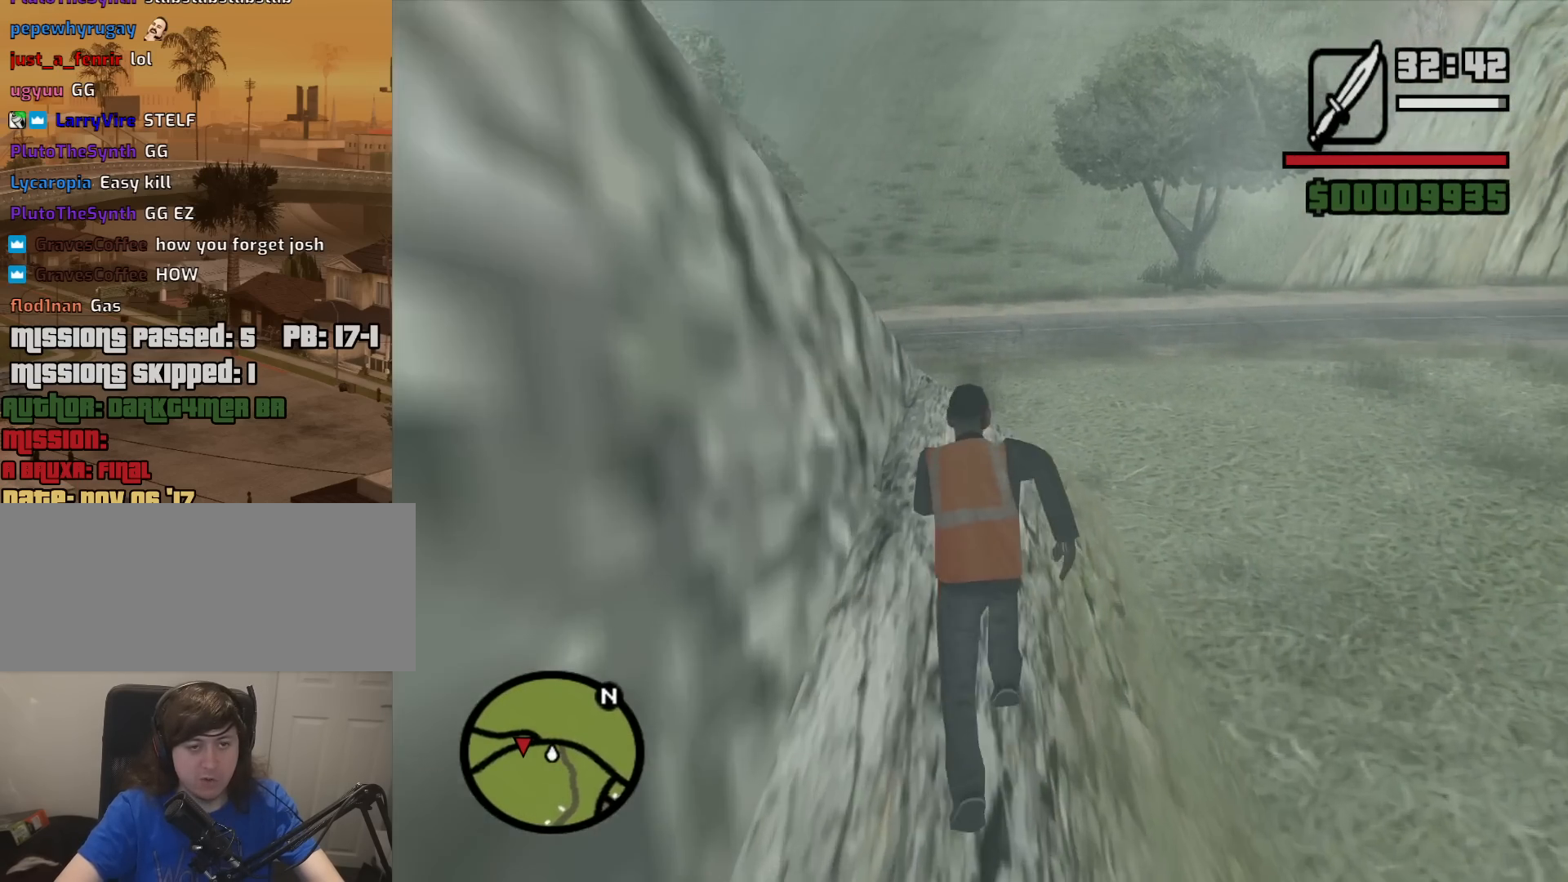
{"keys": ["space", "w"], "mouse": [], "events": [[67, "space", "down"], [167, "space", "up"], [267, "space", "down"], [350, "space", "up"], [500, "space", "down"]]}
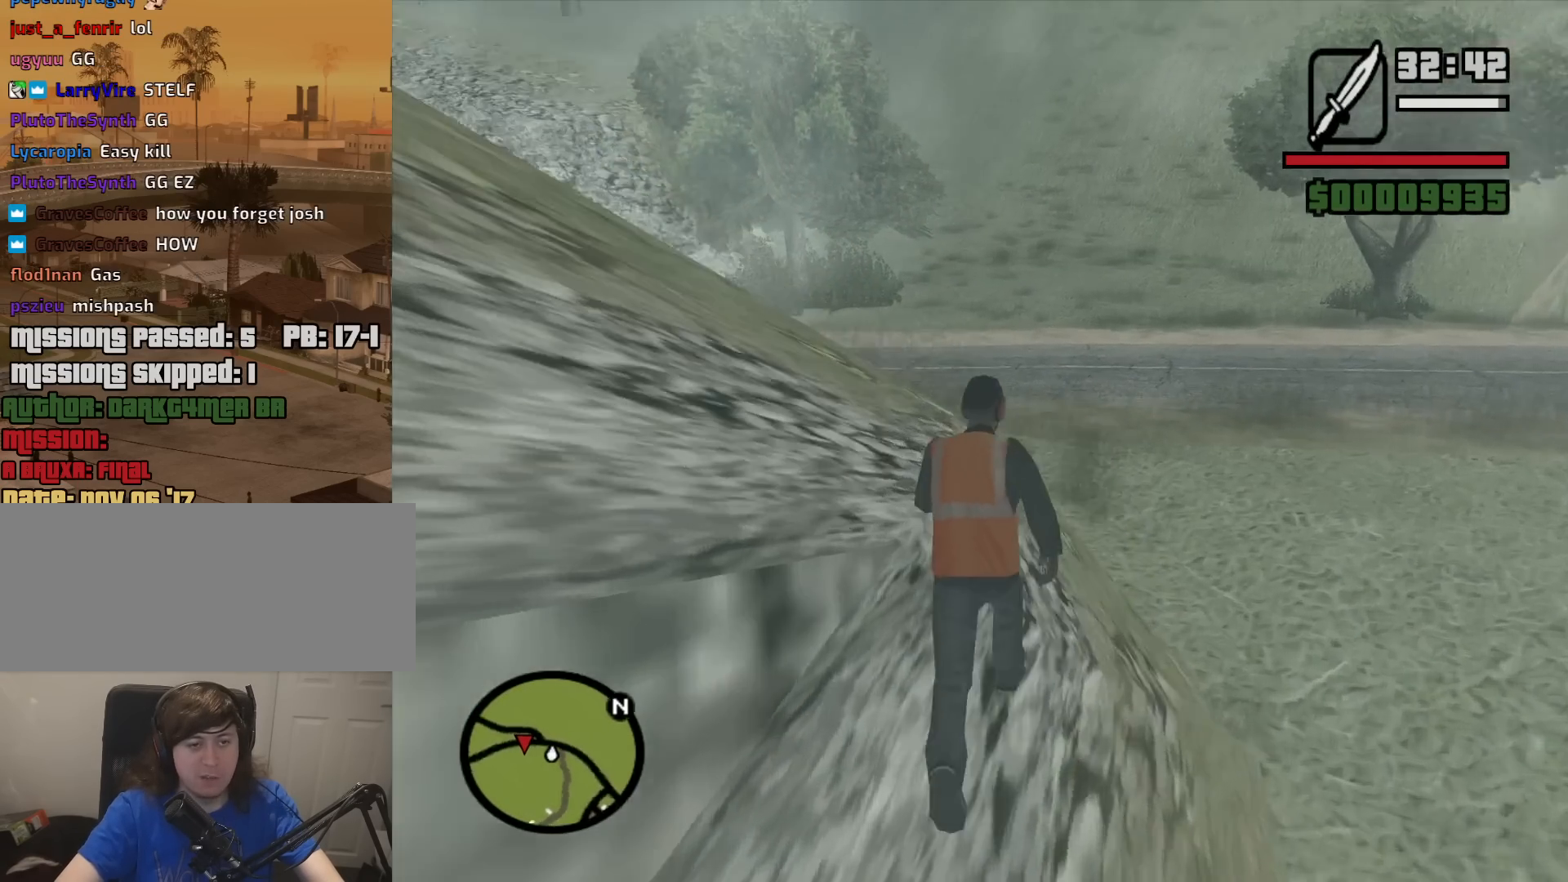
{"keys": ["space", "w"], "mouse": [], "events": [[83, "space", "up"], [233, "space", "down"], [317, "space", "up"], [467, "space", "down"]]}
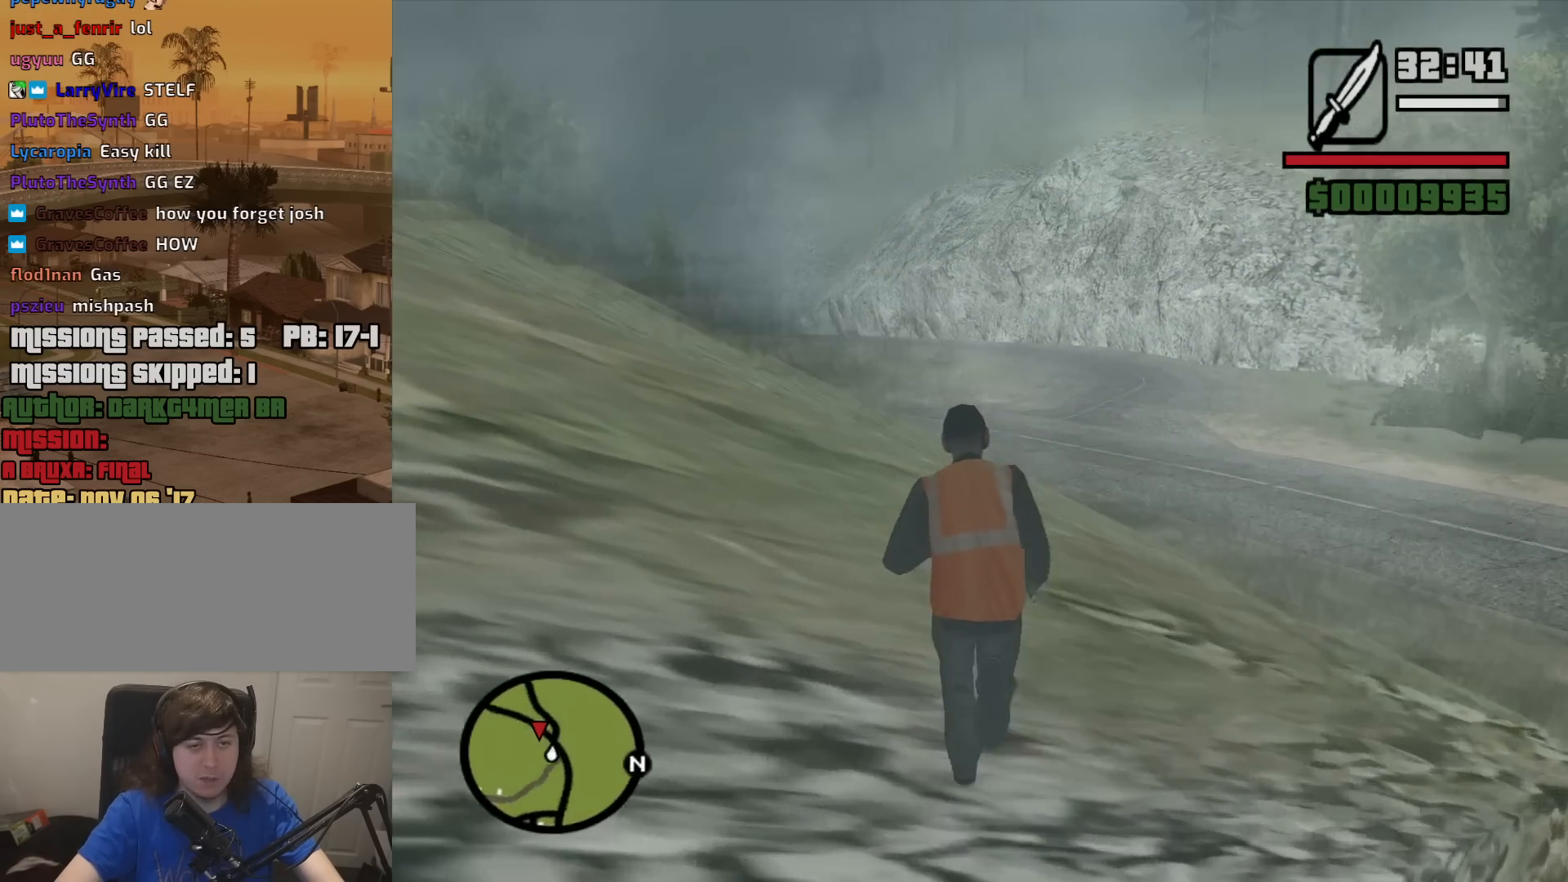
{"keys": ["w"], "mouse": [], "events": [[17, "space", "up"], [150, "space", "down"], [250, "space", "up"], [333, "space", "down"], [433, "space", "up"]]}
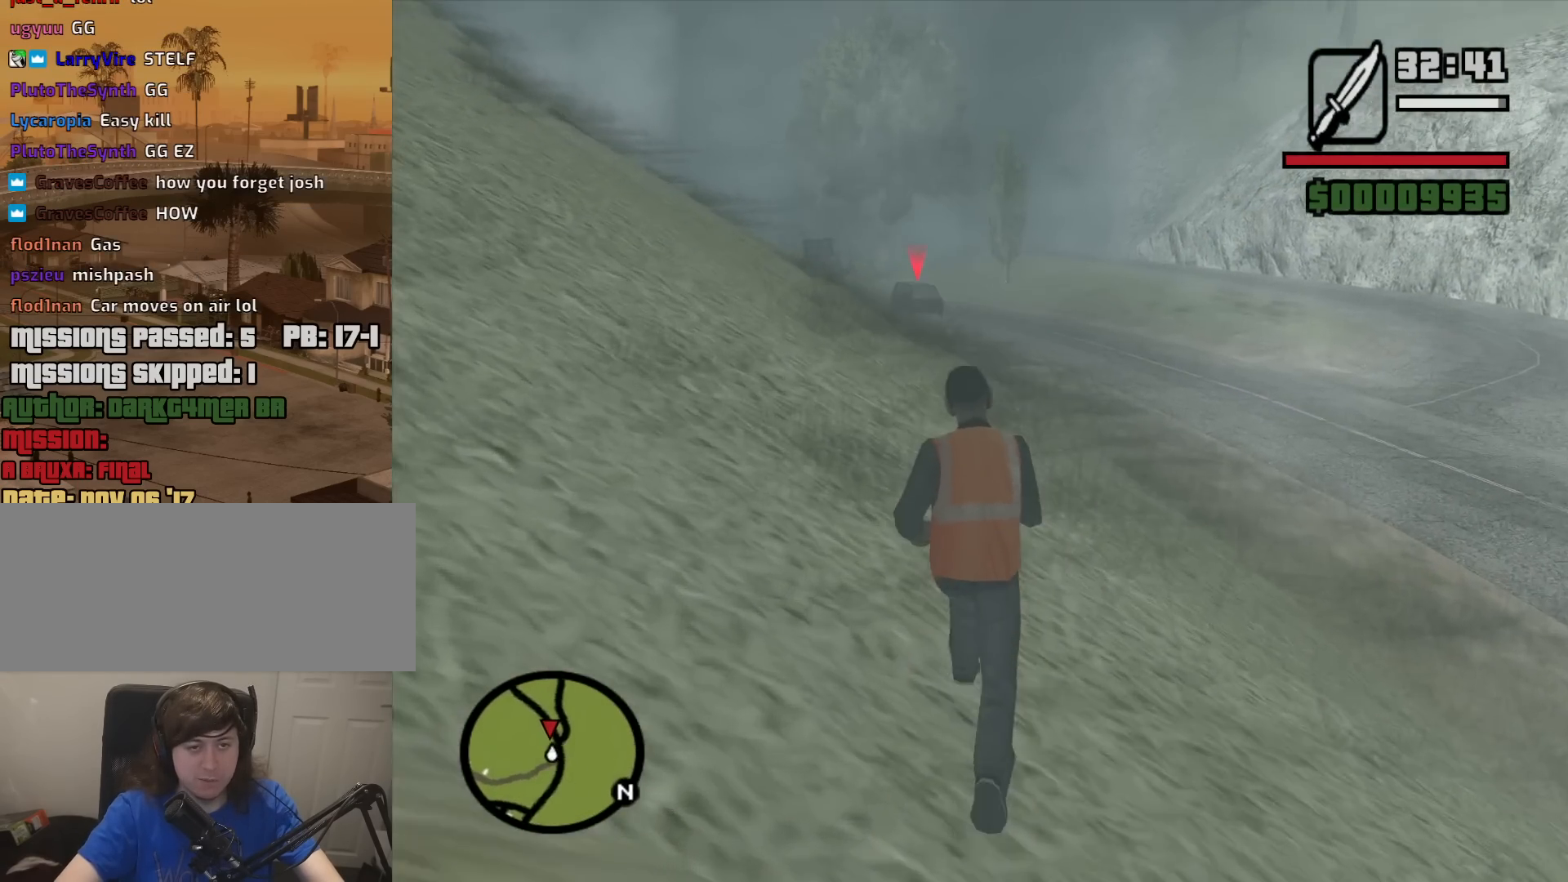
{"keys": ["w"], "mouse": [], "events": [[67, "space", "down"], [117, "space", "up"], [267, "space", "down"], [350, "space", "up"]]}
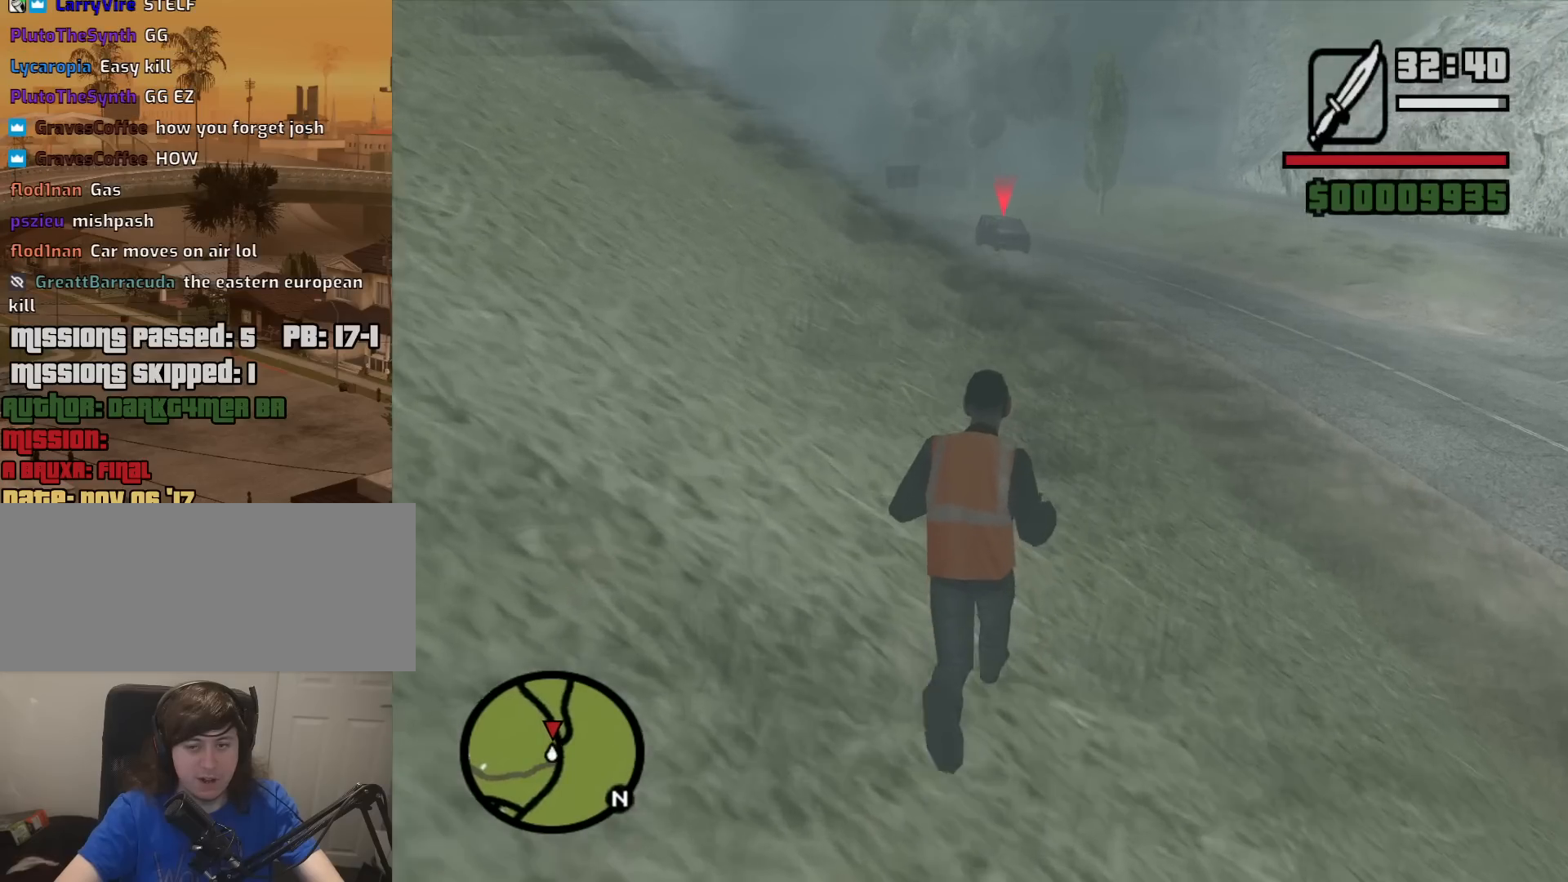
{"keys": ["w"], "mouse": [], "events": [[50, "shift", "down"], [283, "shift", "up"]]}
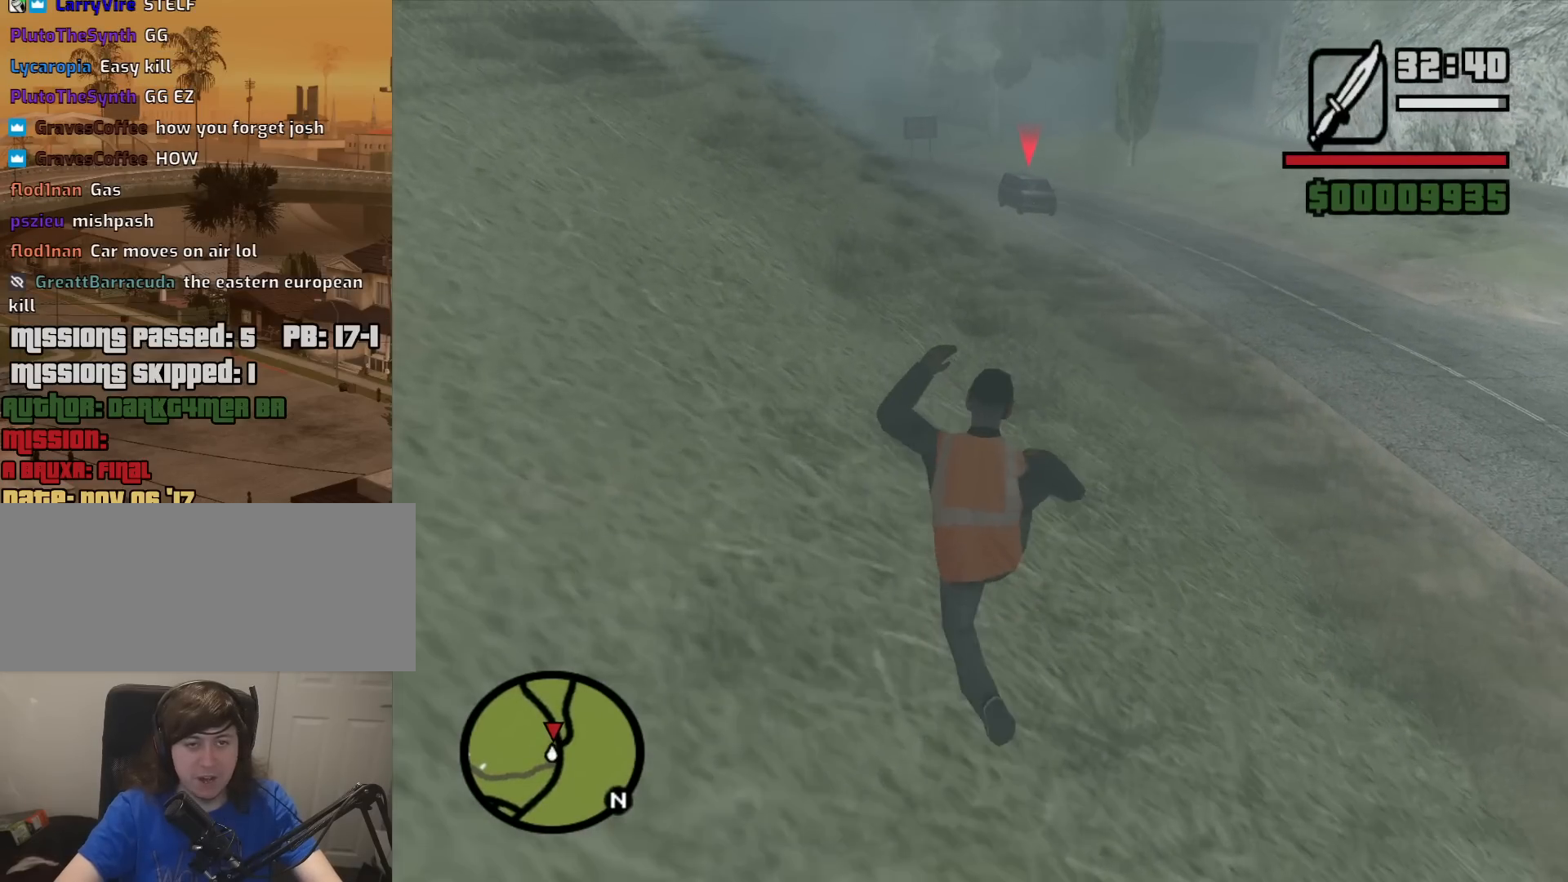
{"keys": ["w"], "mouse": [], "events": []}
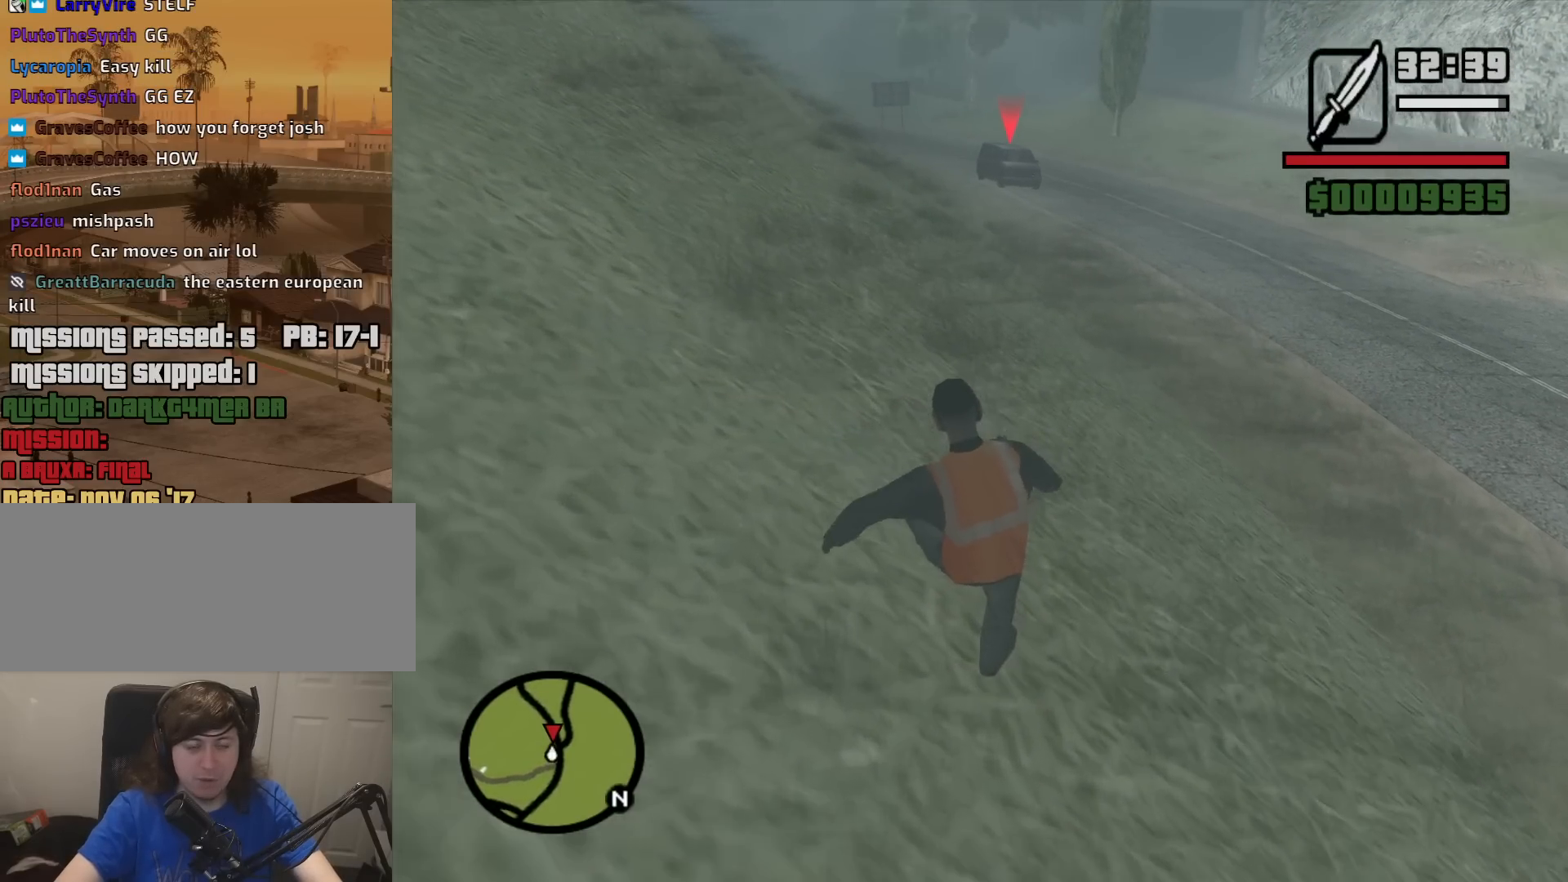
{"keys": ["shift", "w"], "mouse": [], "events": [[450, "shift", "down"]]}
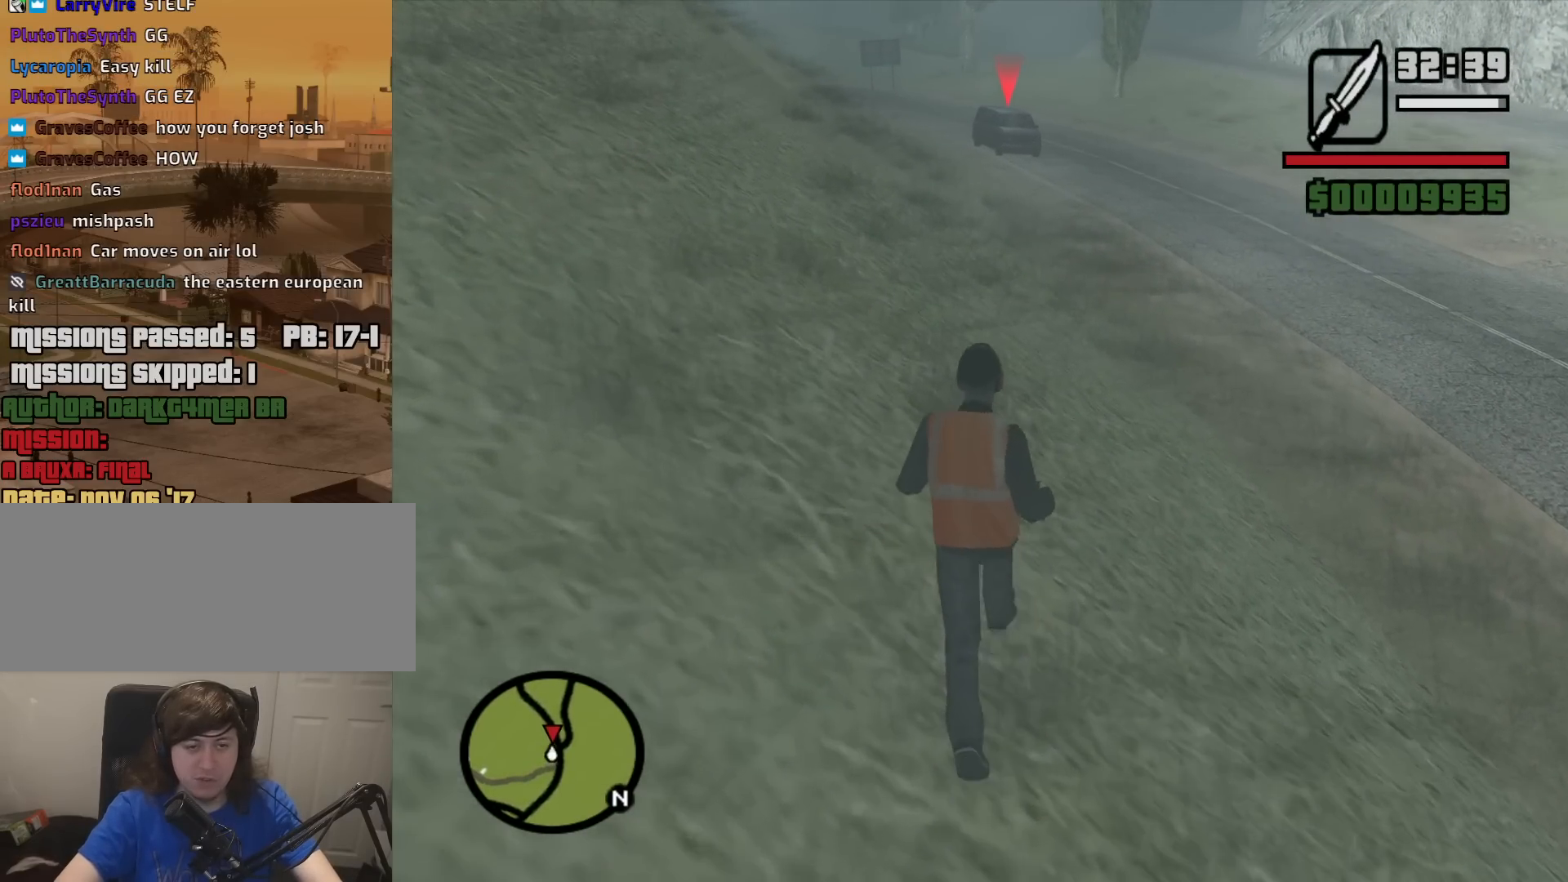
{"keys": ["w"], "mouse": [], "events": [[133, "shift", "up"]]}
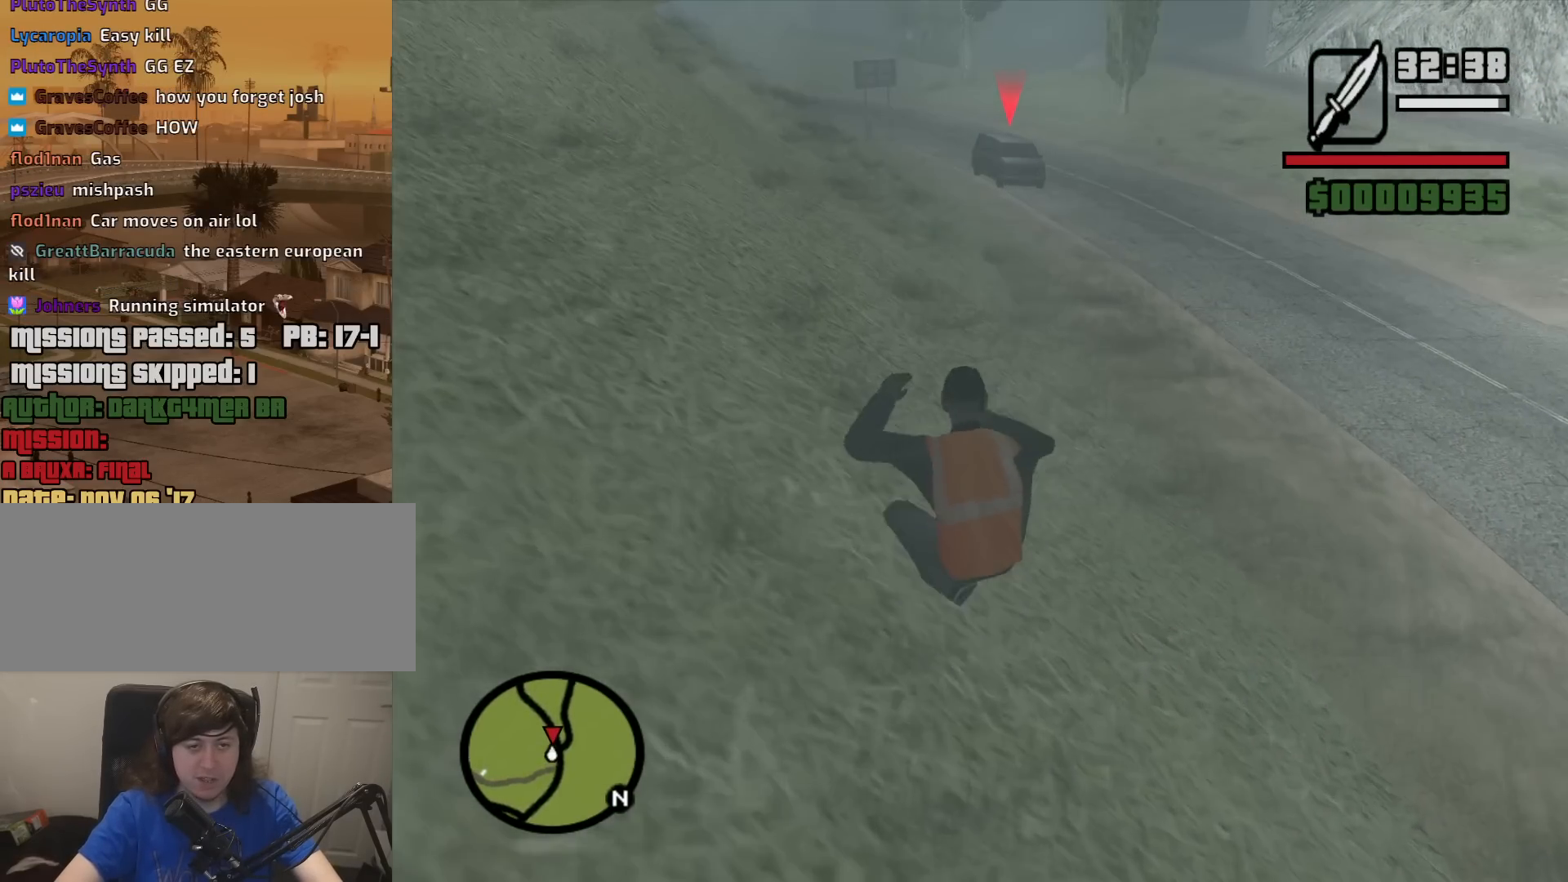
{"keys": ["w"], "mouse": [], "events": []}
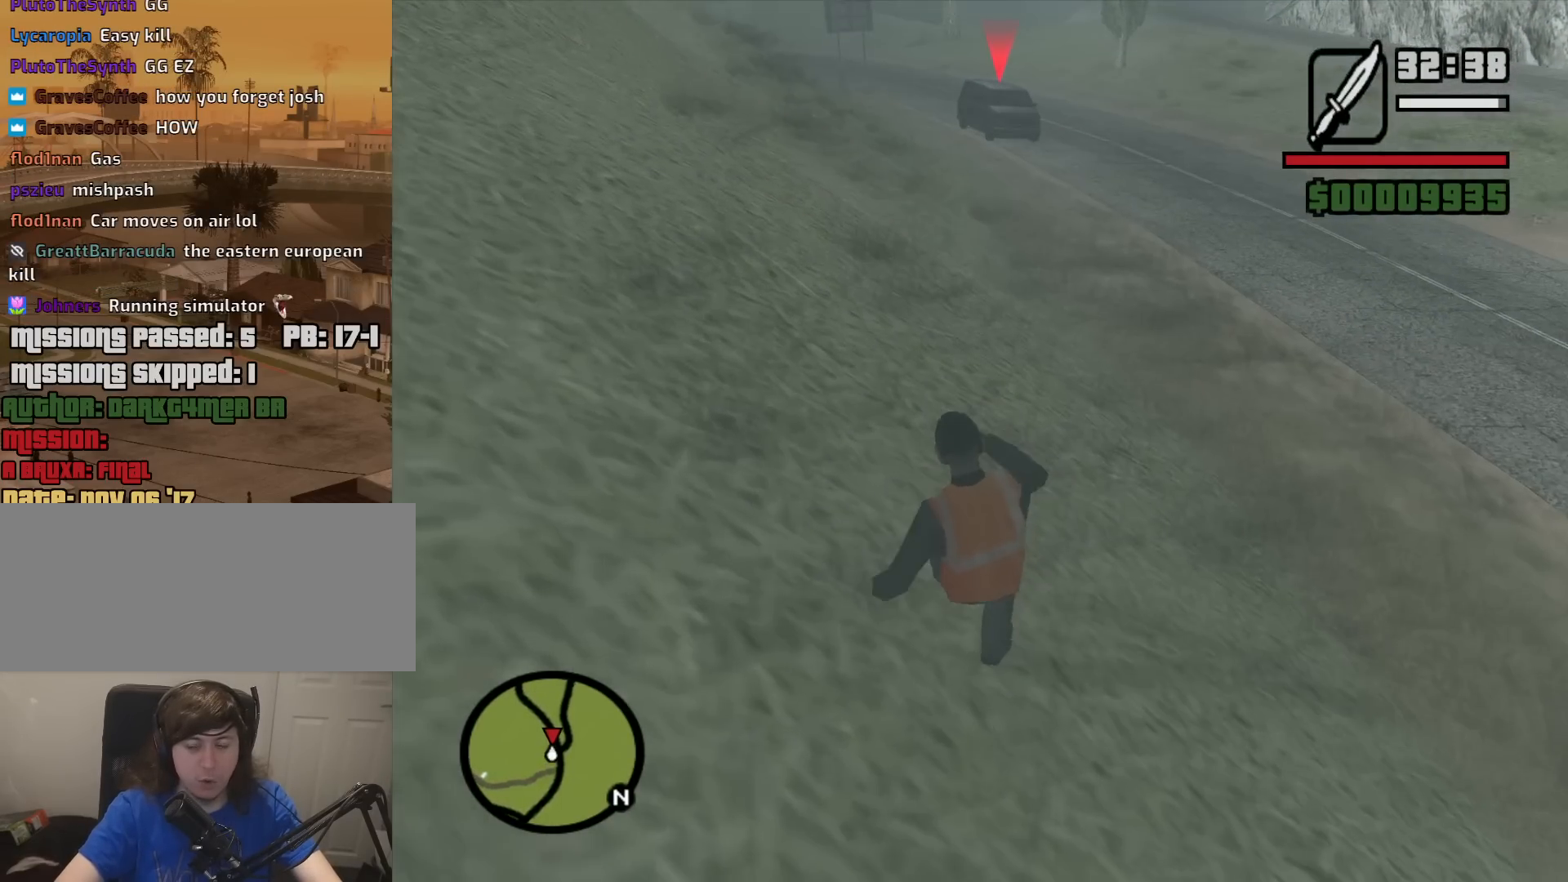
{"keys": ["w"], "mouse": [], "events": [[267, "shift", "down"], [500, "shift", "up"]]}
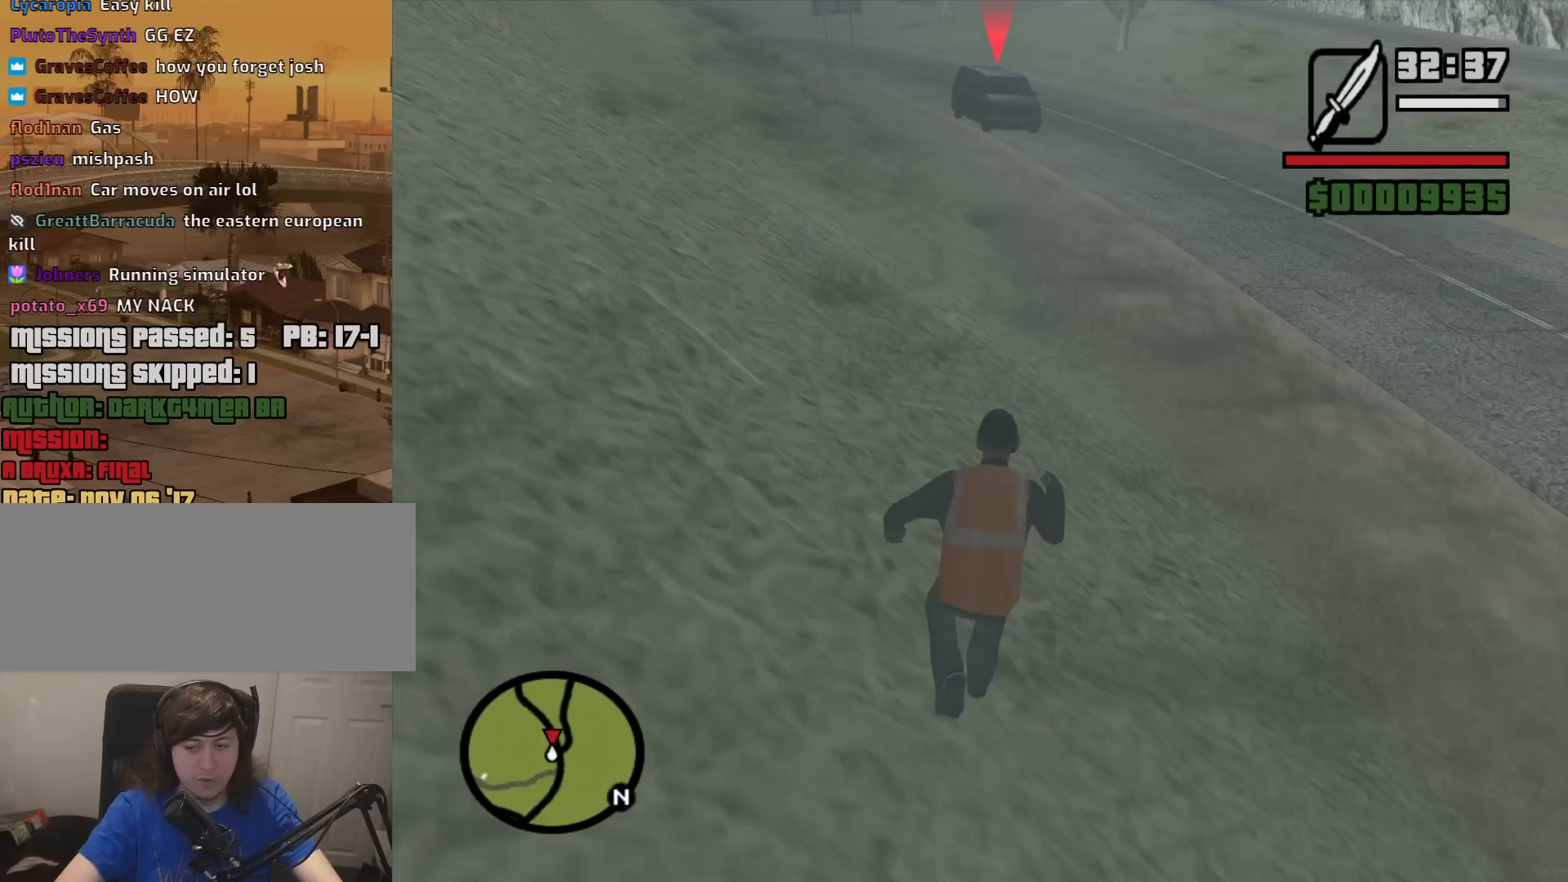
{"keys": ["w"], "mouse": [], "events": []}
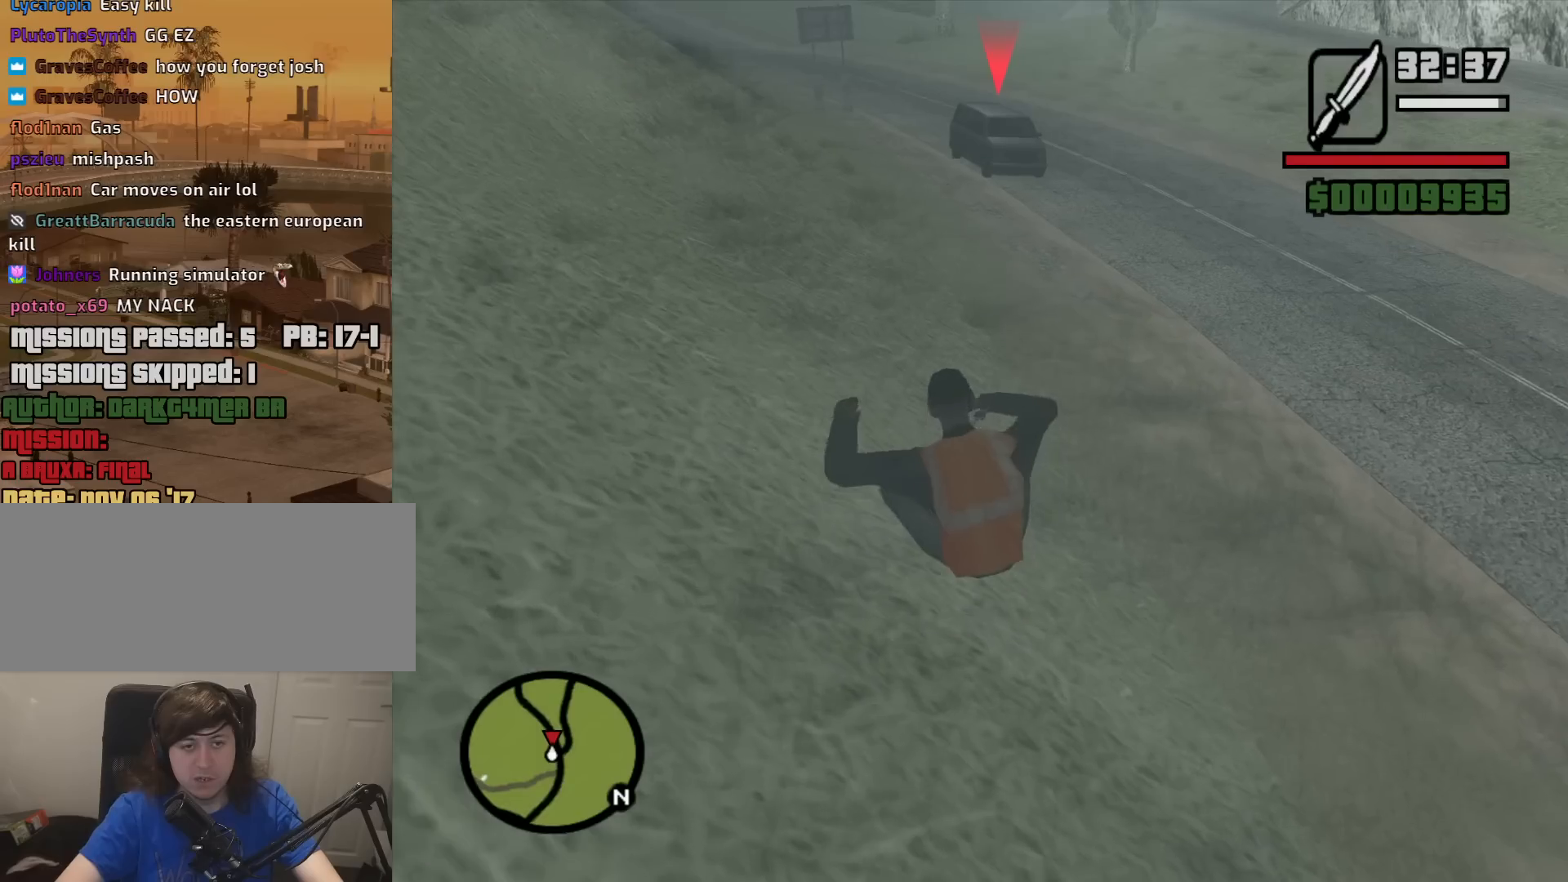
{"keys": ["w"], "mouse": [], "events": []}
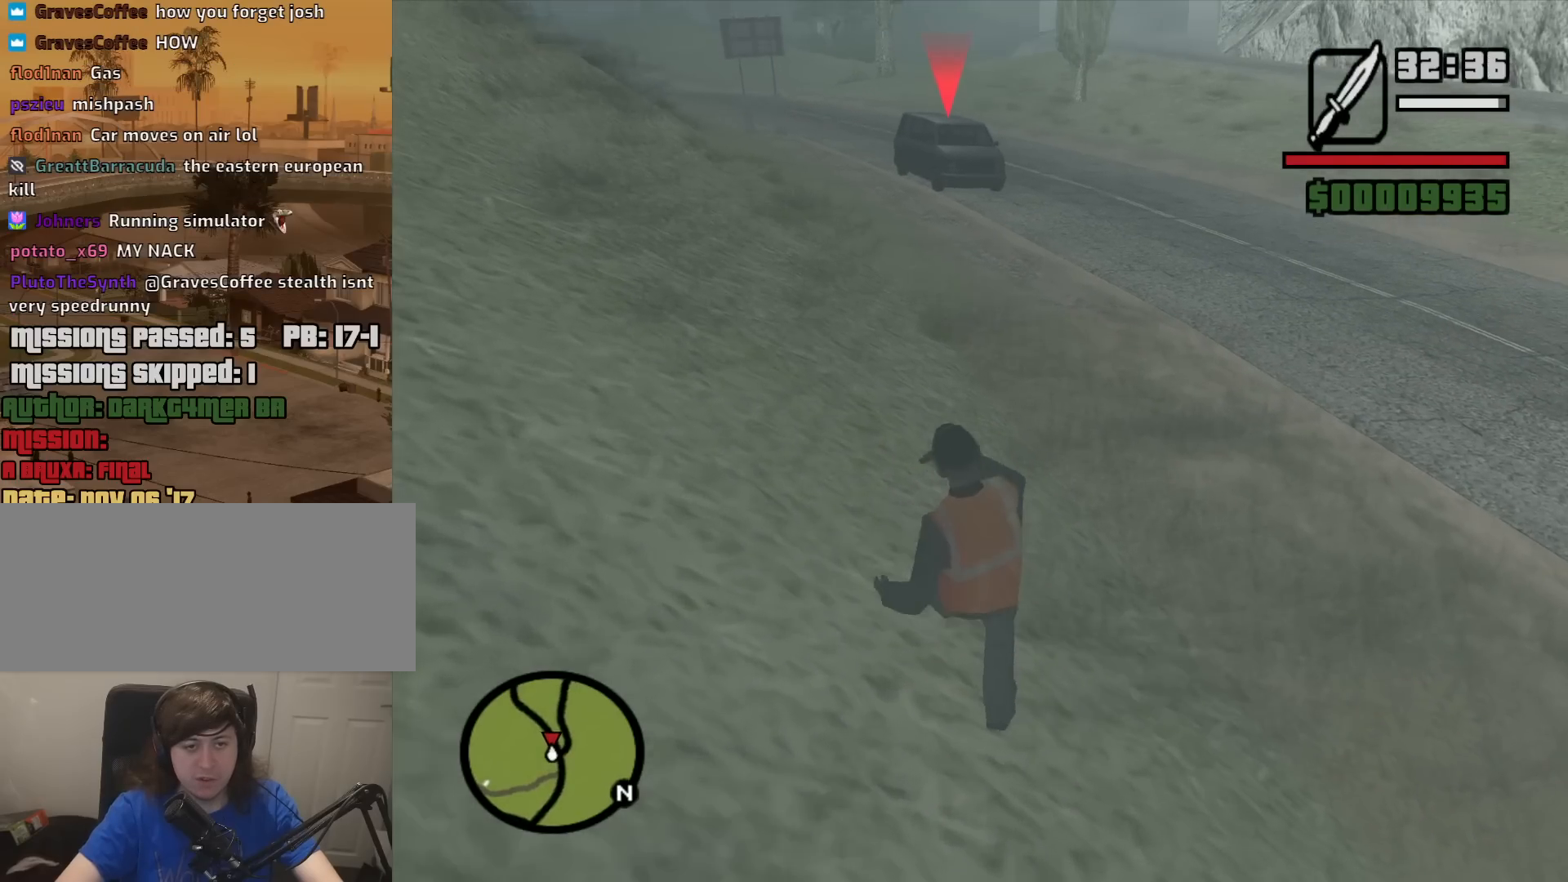
{"keys": ["w"], "mouse": [], "events": [[267, "shift", "down"], [500, "shift", "up"]]}
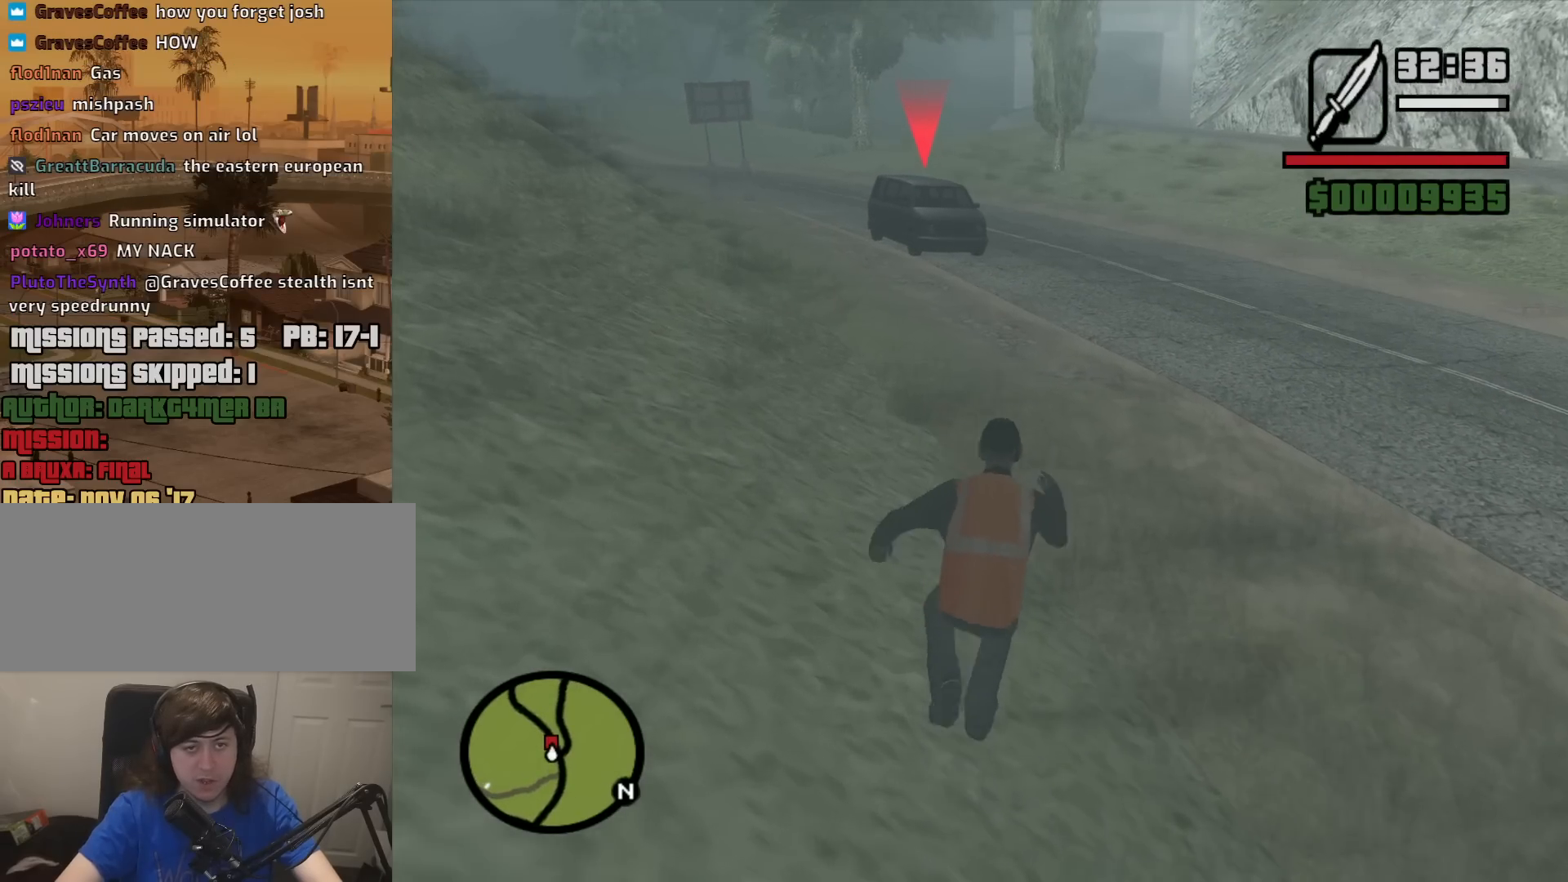
{"keys": ["w"], "mouse": [], "events": []}
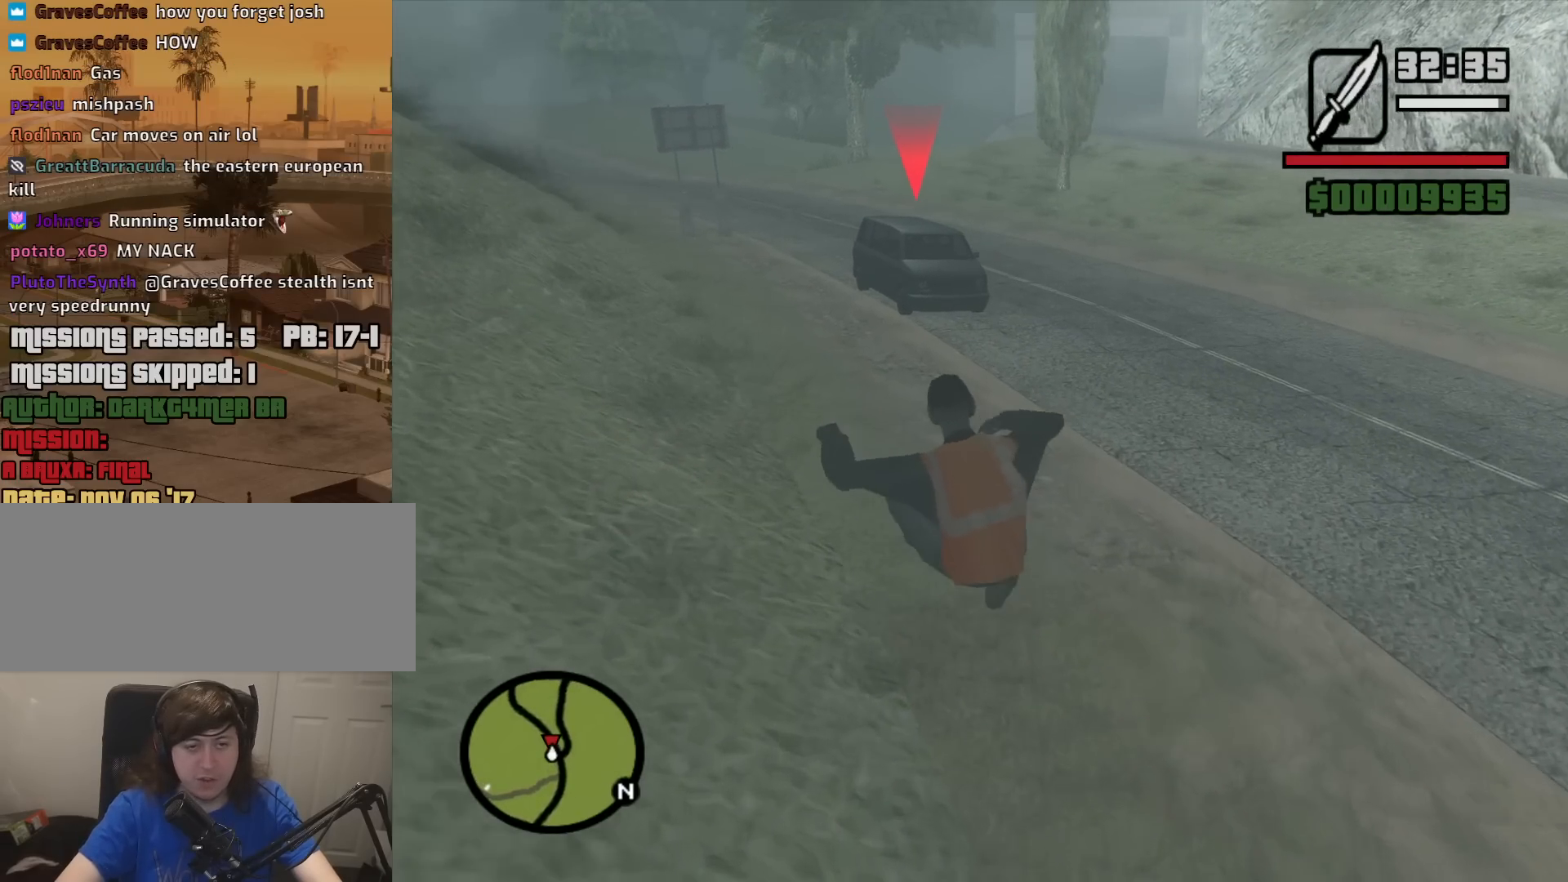
{"keys": ["w"], "mouse": [], "events": []}
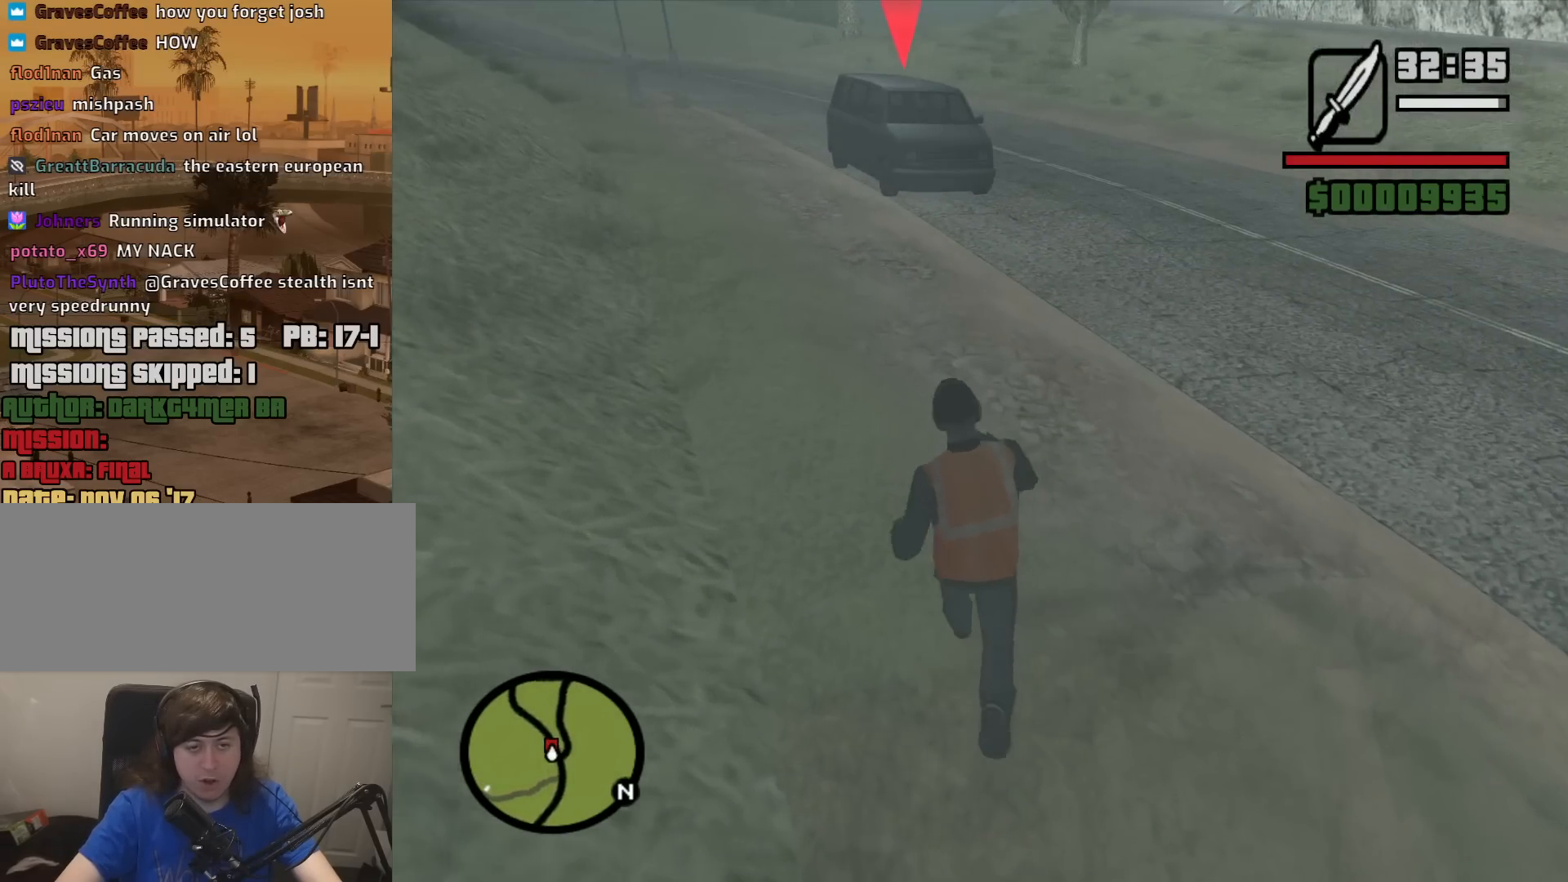
{"keys": ["w"], "mouse": [], "events": [[267, "shift", "down"], [500, "shift", "up"]]}
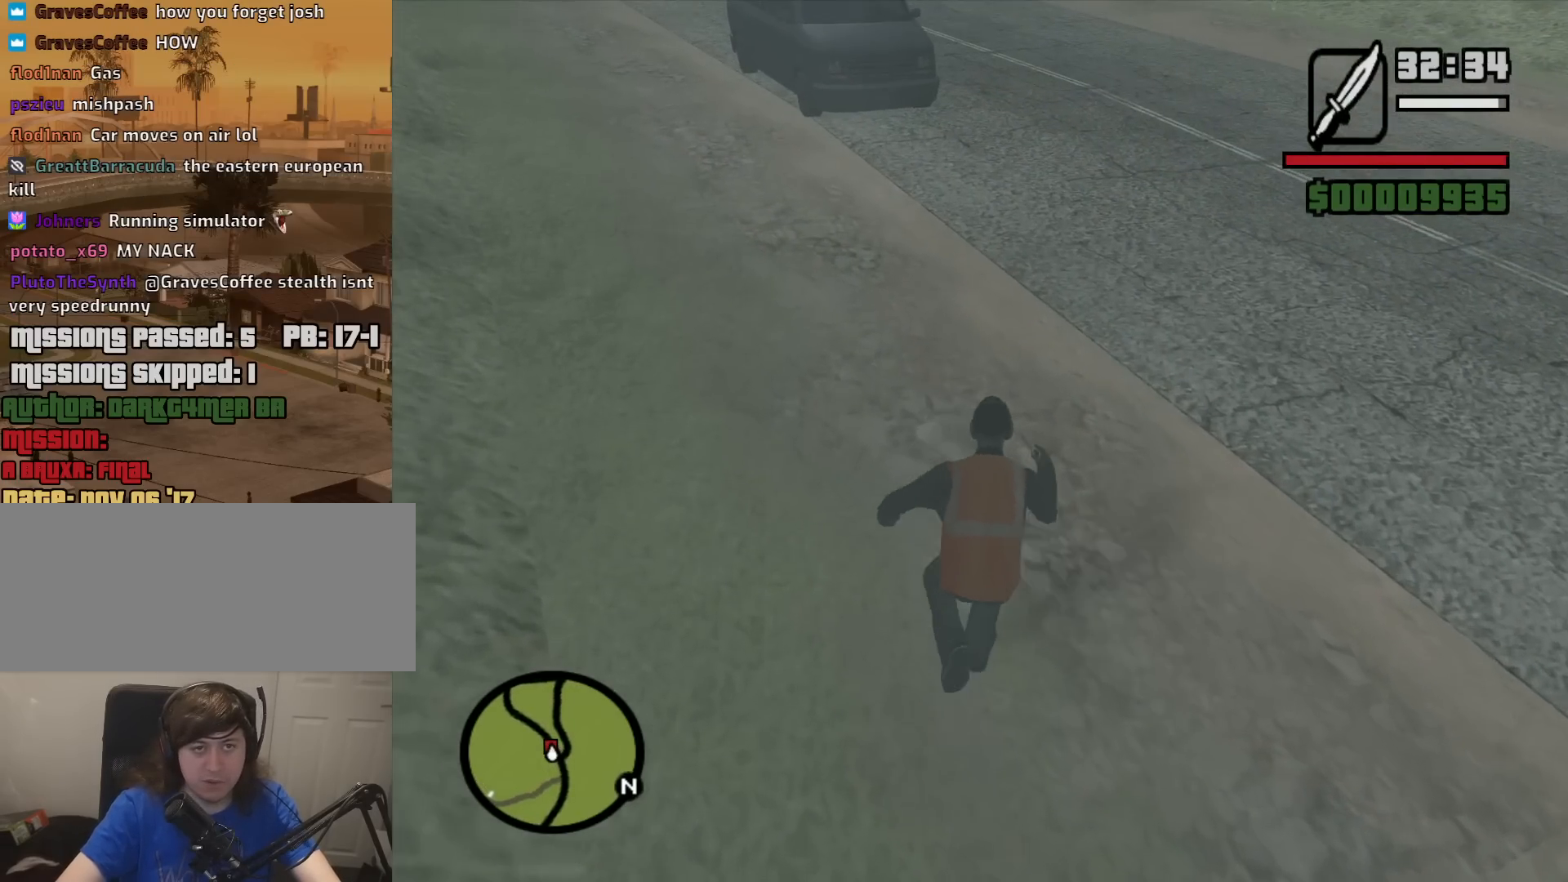
{"keys": ["w"], "mouse": [], "events": []}
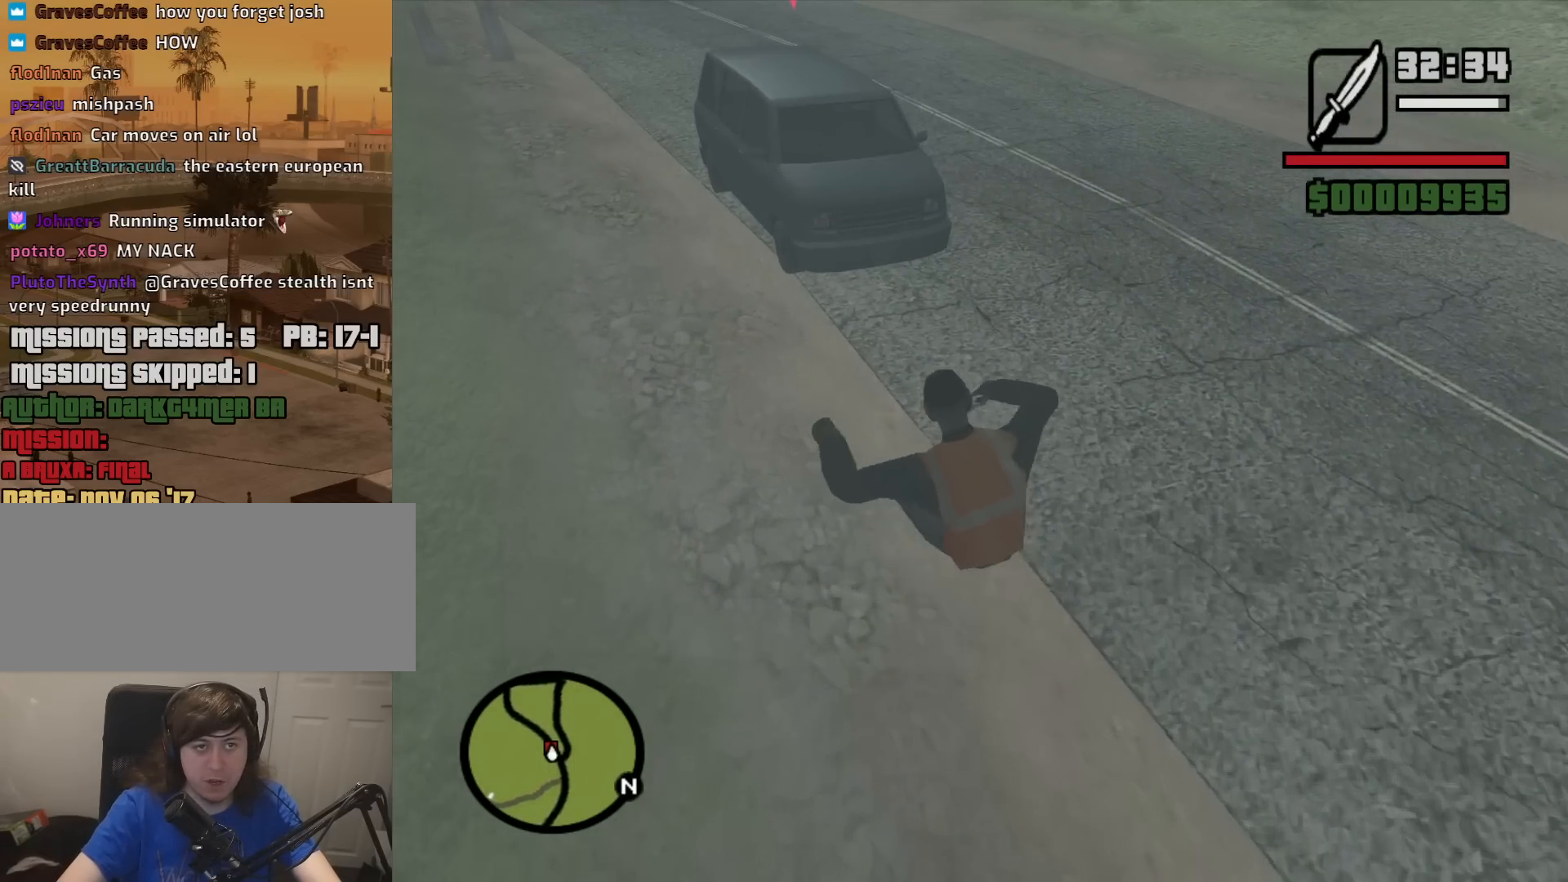
{"keys": ["d", "w"], "mouse": [], "events": [[383, "d", "down"]]}
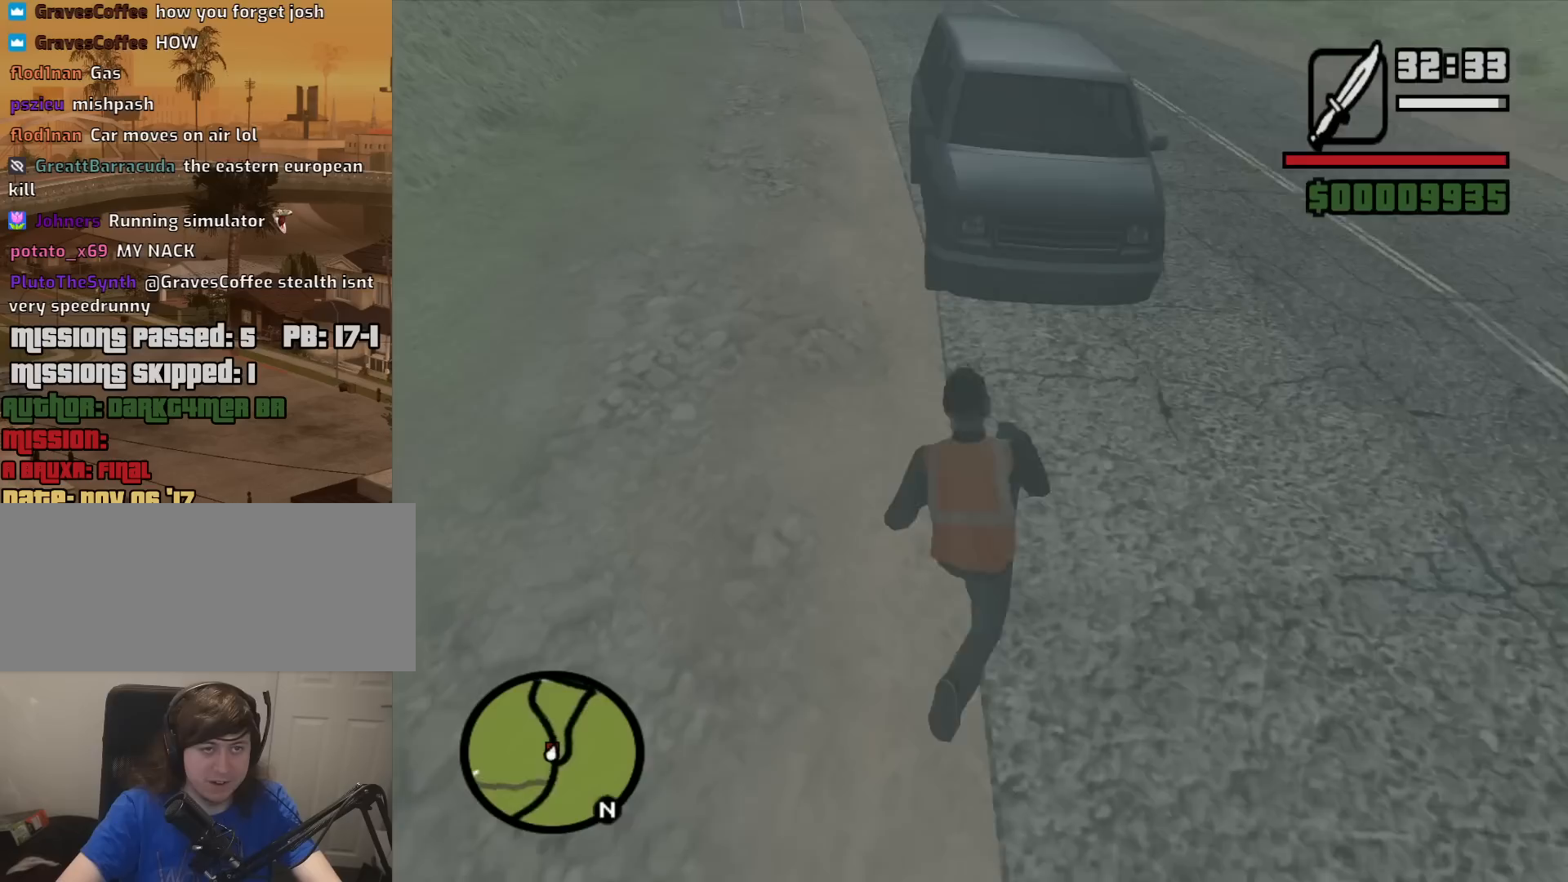
{"keys": ["d", "w"], "mouse": [], "events": []}
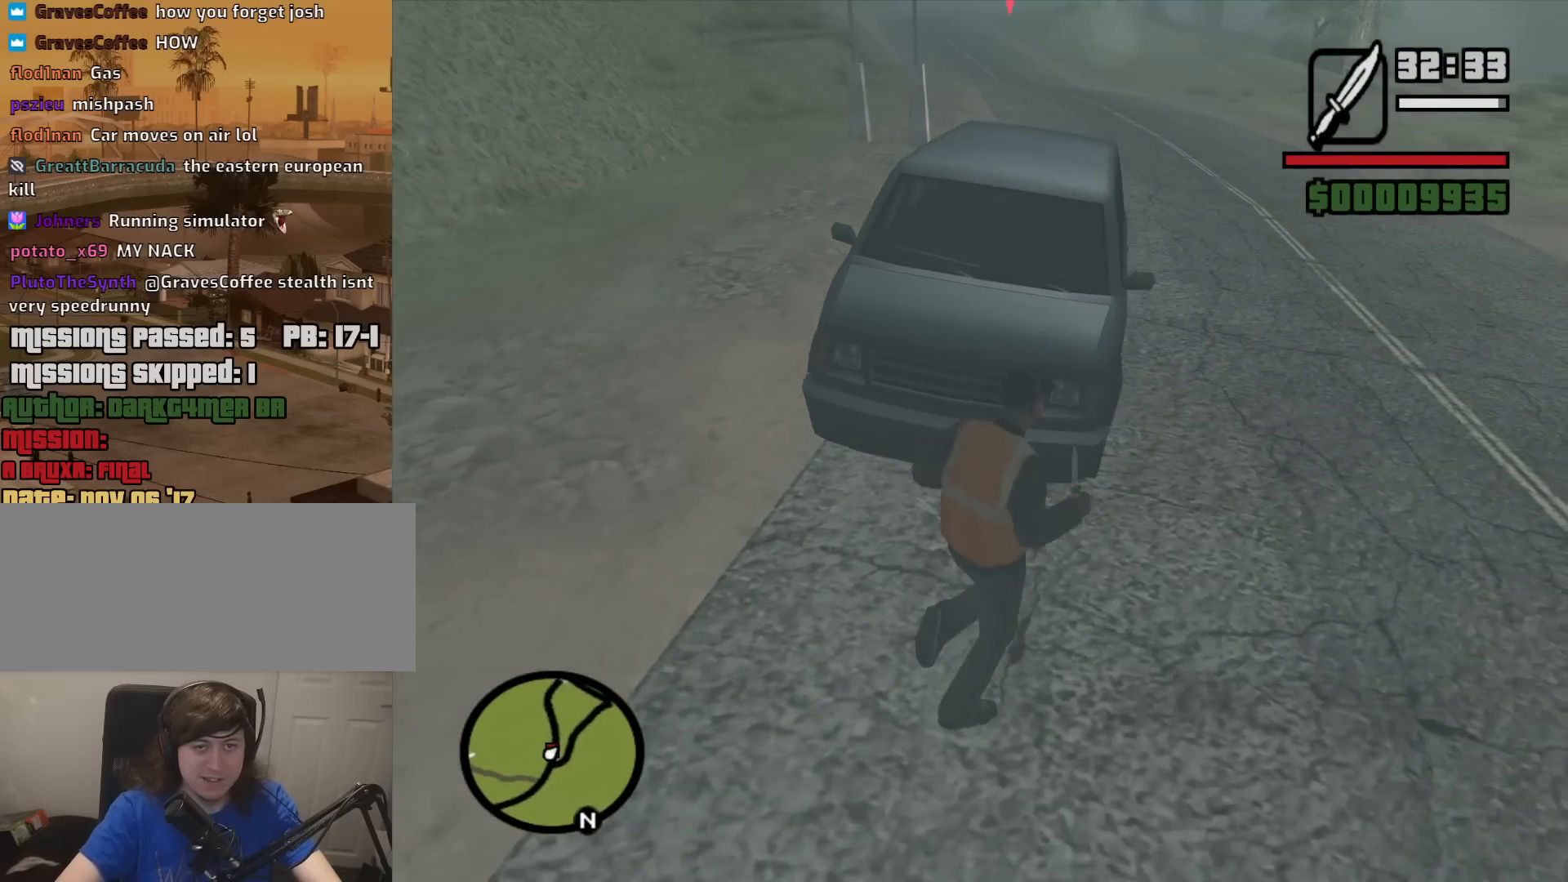
{"keys": ["w"], "mouse": [], "events": [[417, "d", "up"]]}
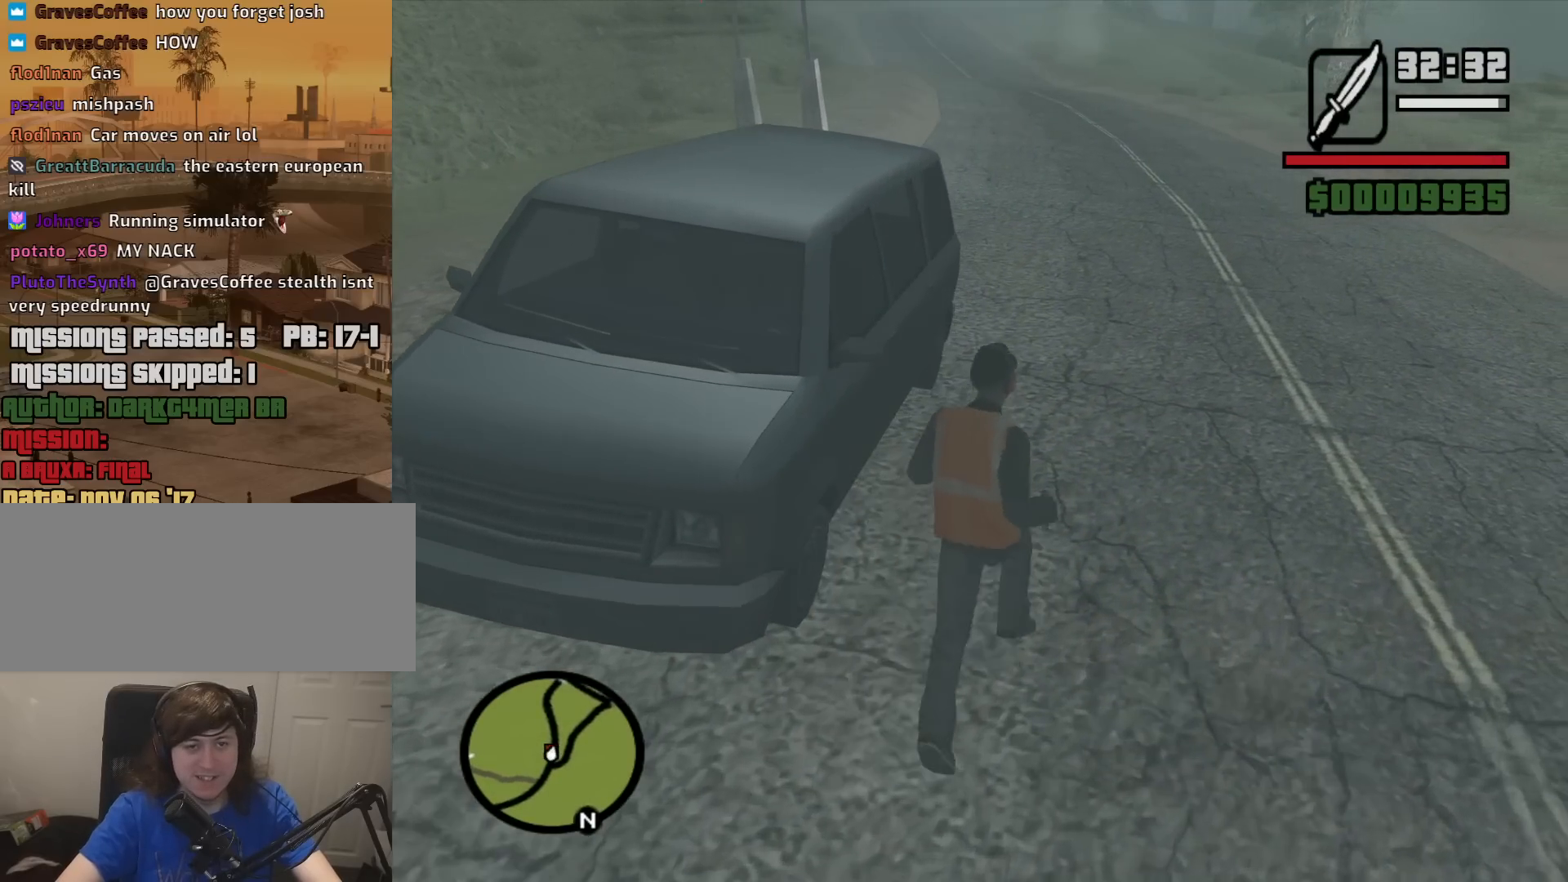
{"keys": [], "mouse": [], "events": [[250, "f", "down"], [333, "f", "up"], [333, "w", "up"]]}
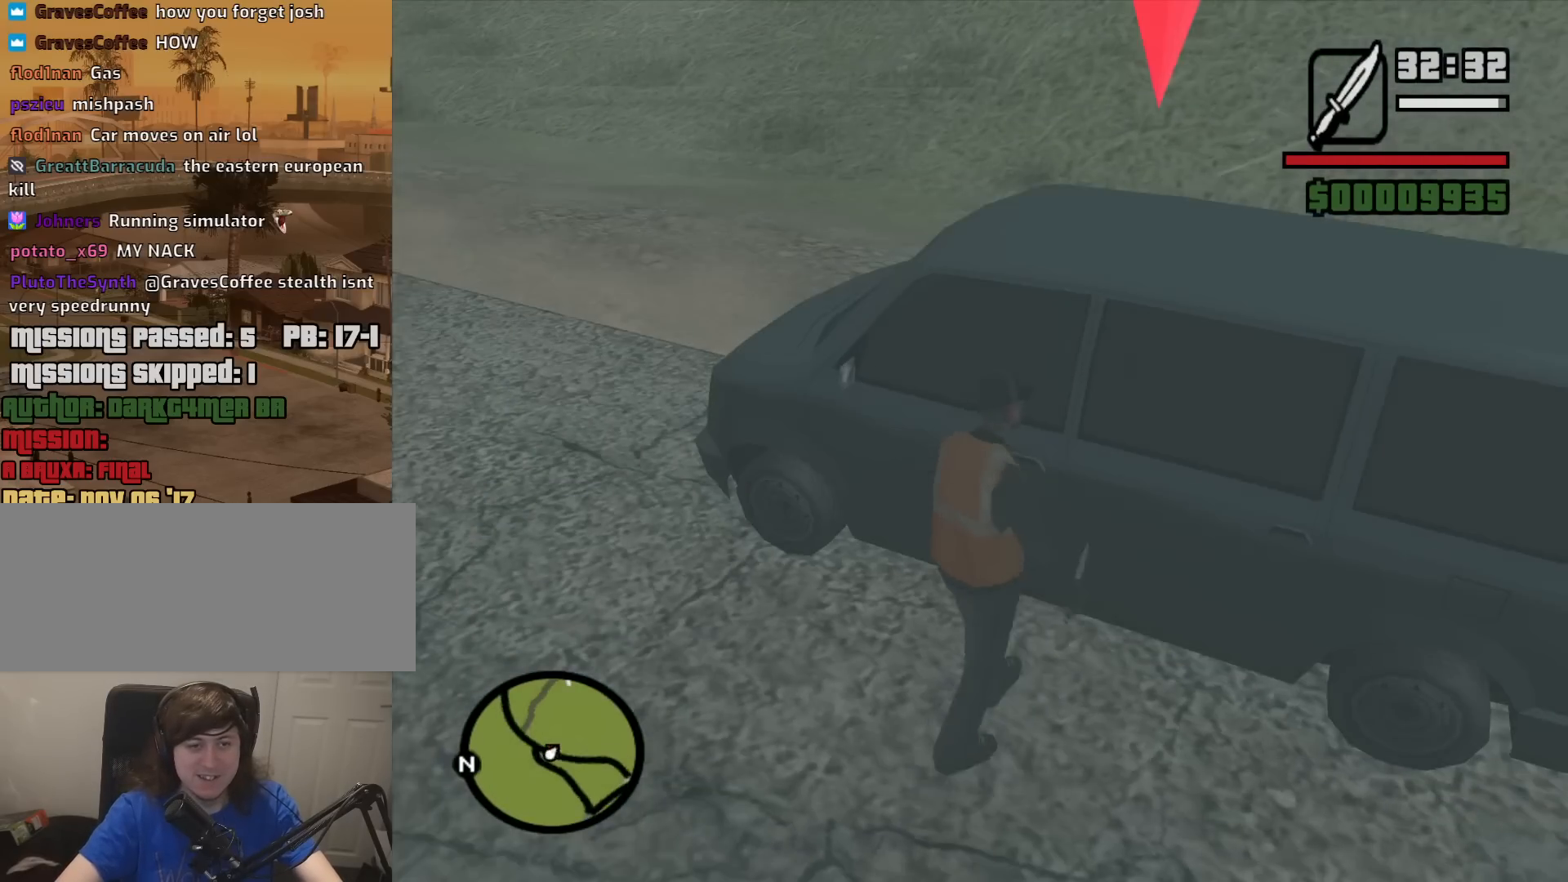
{"keys": [], "mouse": [], "events": []}
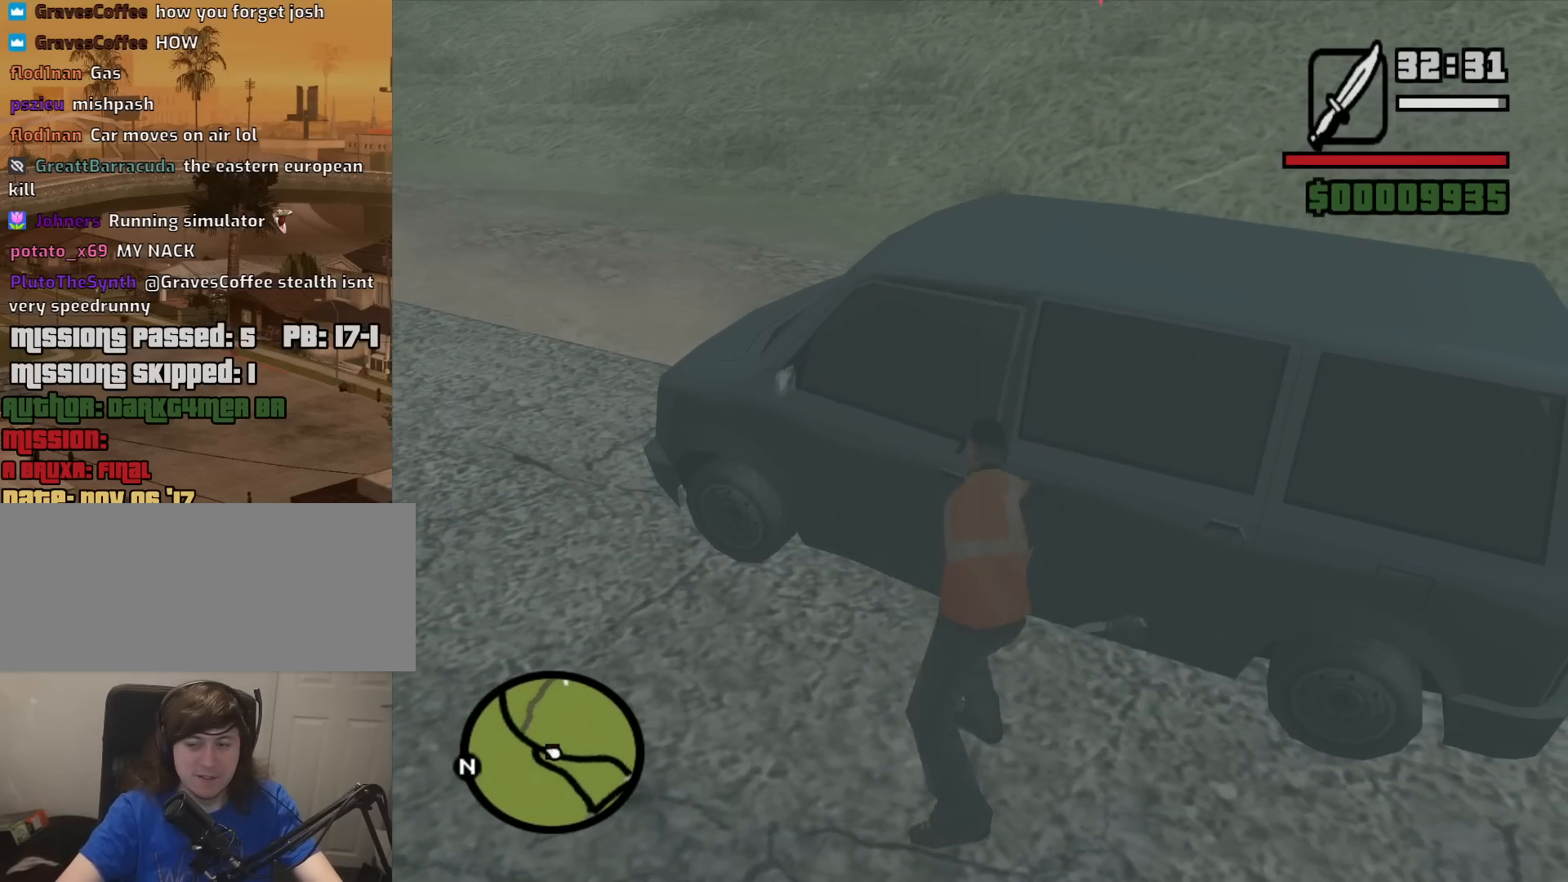
{"keys": [], "mouse": [], "events": []}
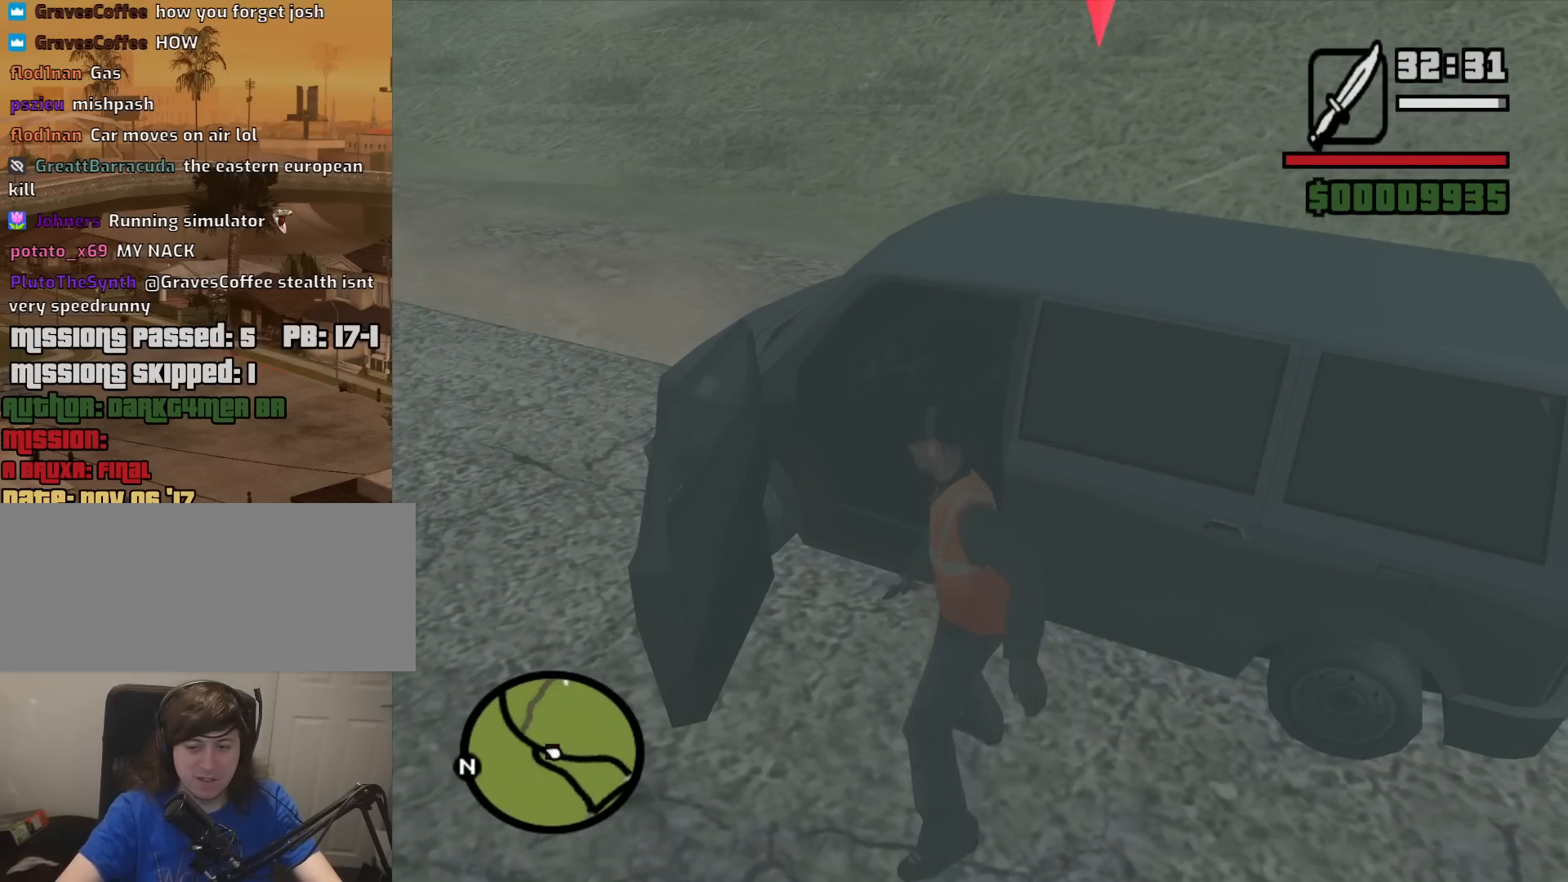
{"keys": ["6", "shift", "w"], "mouse": [], "events": [[383, "6", "down"], [383, "shift", "down"], [383, "w", "down"]]}
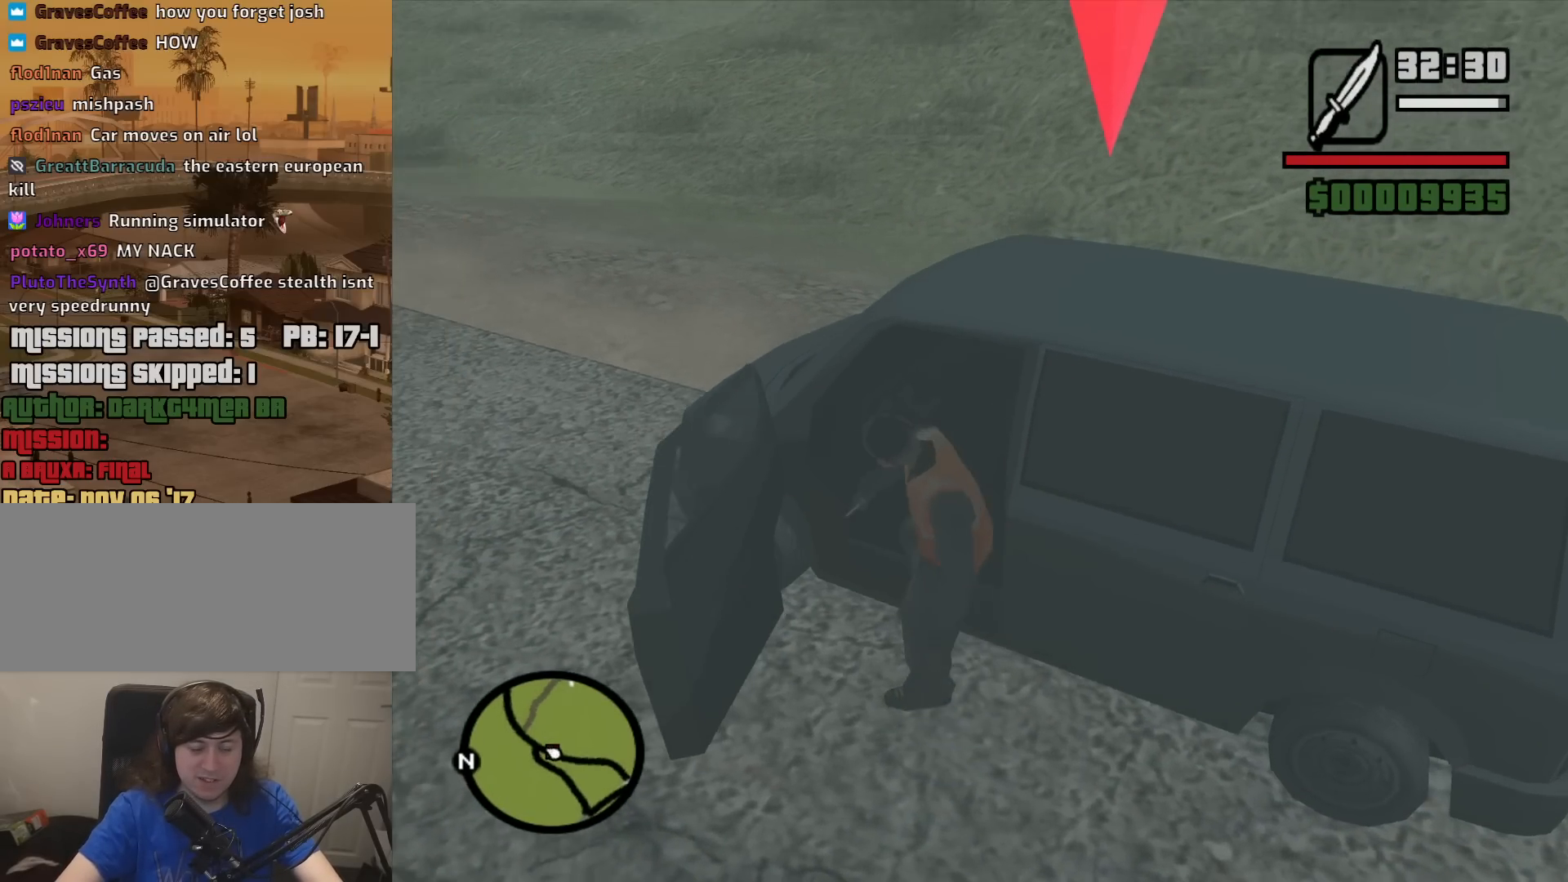
{"keys": ["6", "shift", "w"], "mouse": [], "events": []}
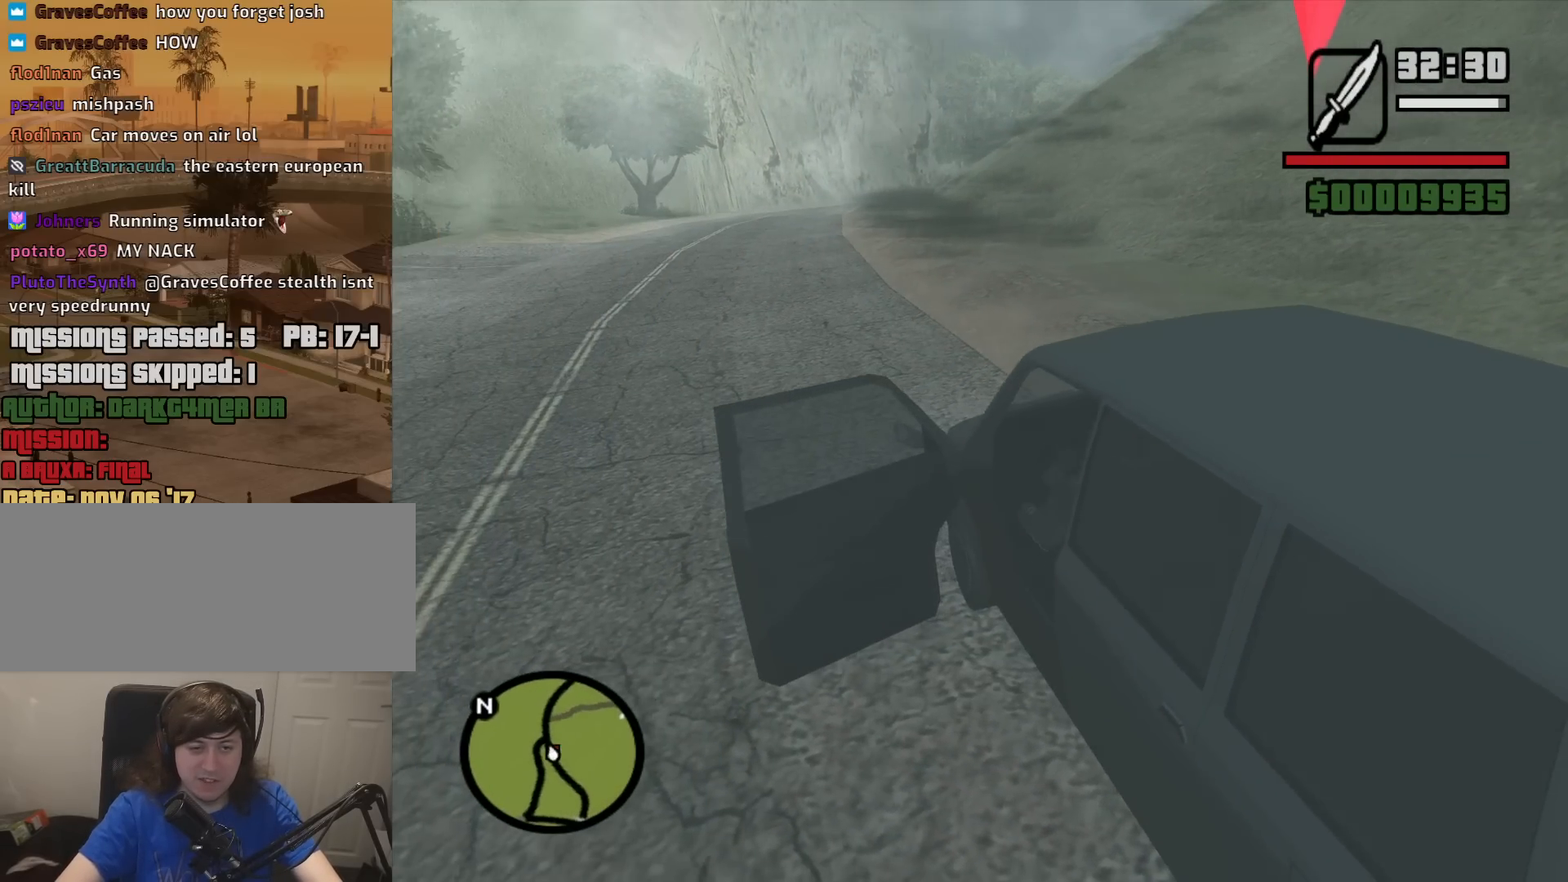
{"keys": ["w"], "mouse": [], "events": [[317, "6", "up"], [417, "shift", "up"]]}
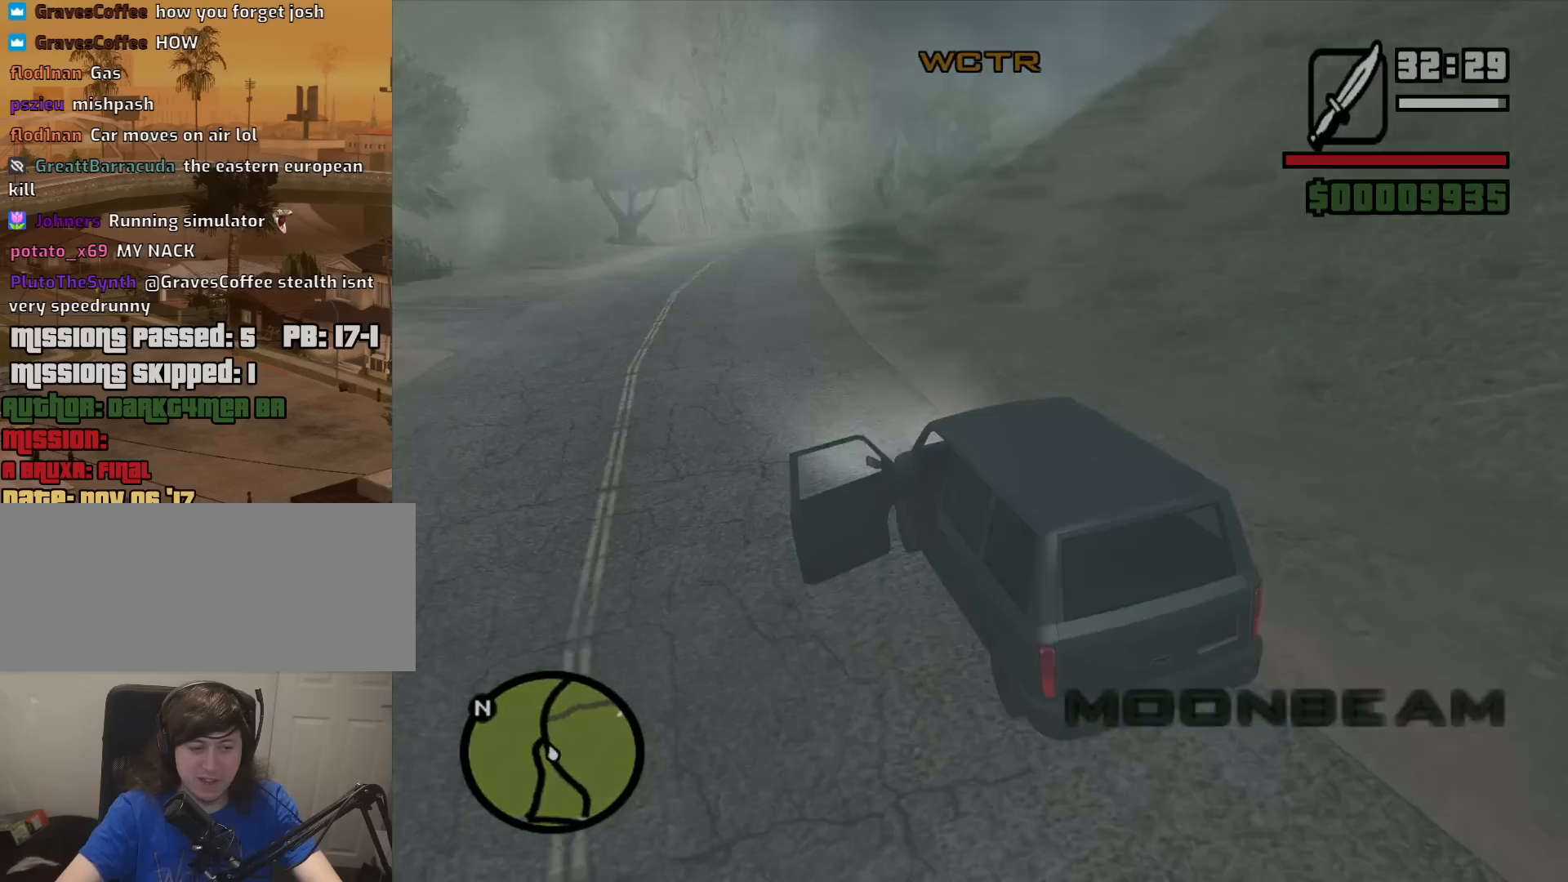
{"keys": [], "mouse": [], "events": [[433, "w", "up"]]}